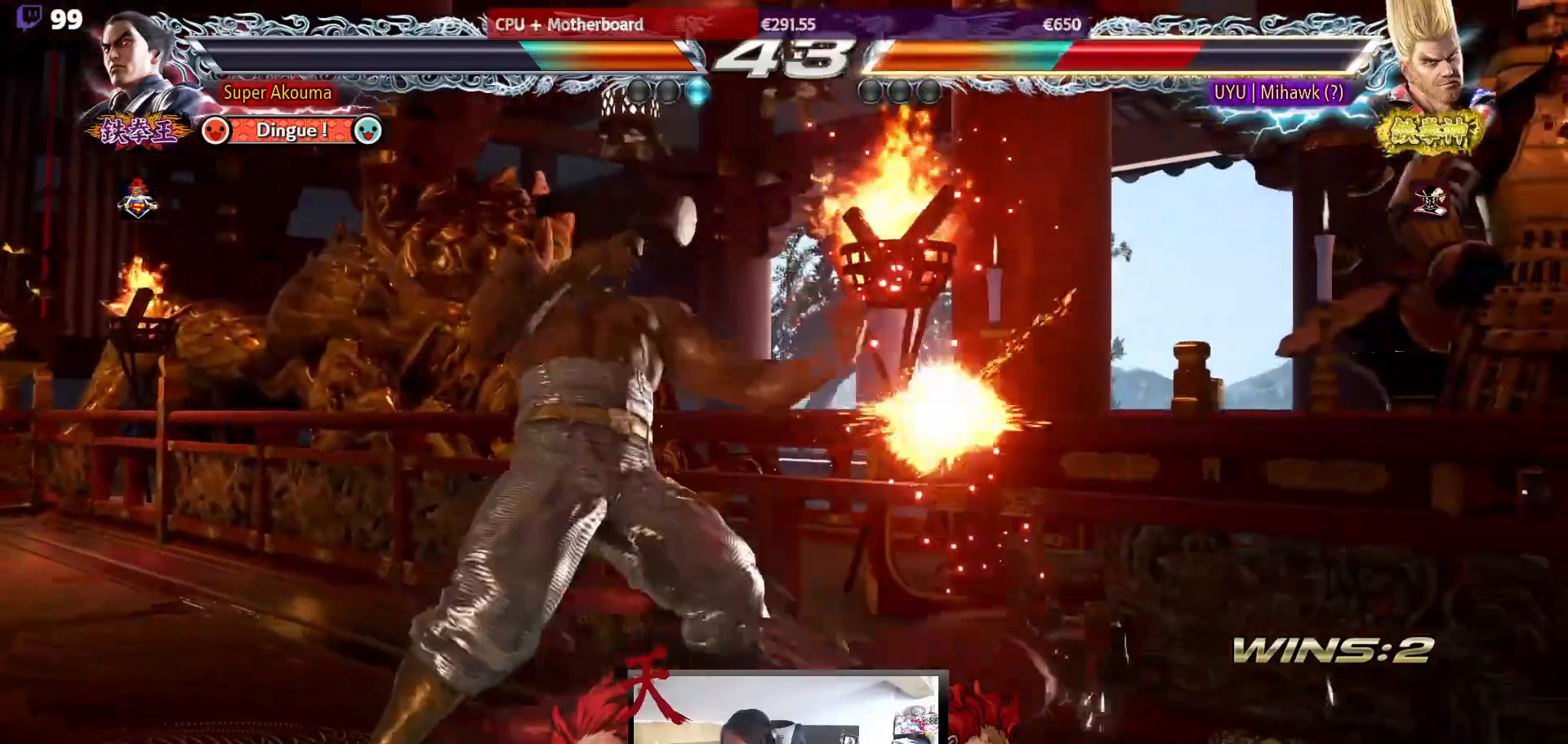
Gameplay with a controller (arcade stick); each line is a JSON object with the inputs held at the frame after it. "events" lists button and stick changes between this image and that frame as [ms after this image, input, new state], when the widget could be followed in between. Not read: L3 R3.
{"buttons": [], "events": [[417, "DPAD_DOWN", "up"], [417, "DPAD_RIGHT", "up"], [500, "CIRCLE", "up"]]}
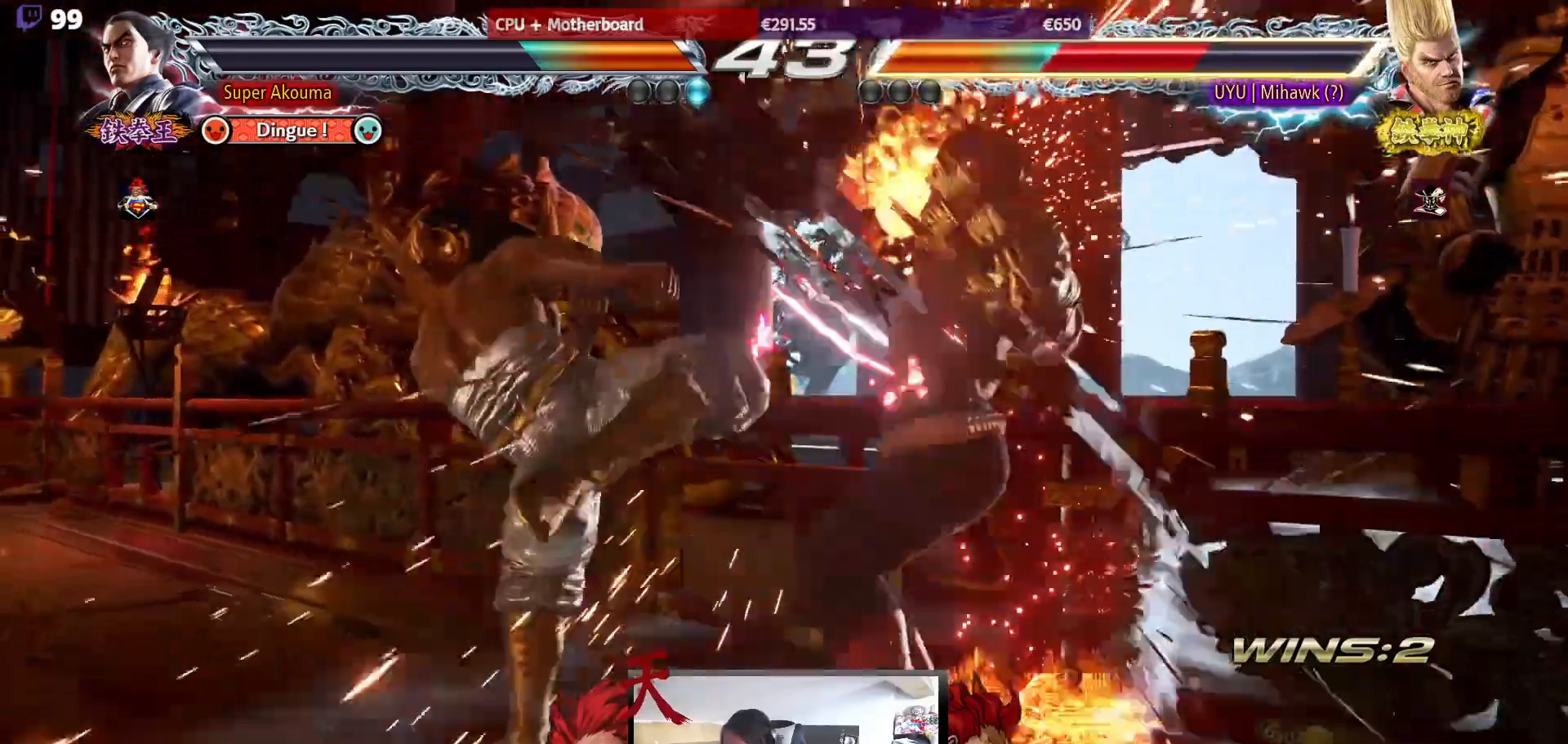
{"buttons": ["CROSS", "DPAD_DOWN", "DPAD_RIGHT"], "events": [[117, "DPAD_RIGHT", "down"], [217, "DPAD_RIGHT", "up"], [283, "DPAD_RIGHT", "down"], [383, "DPAD_DOWN", "down"], [400, "CROSS", "down"]]}
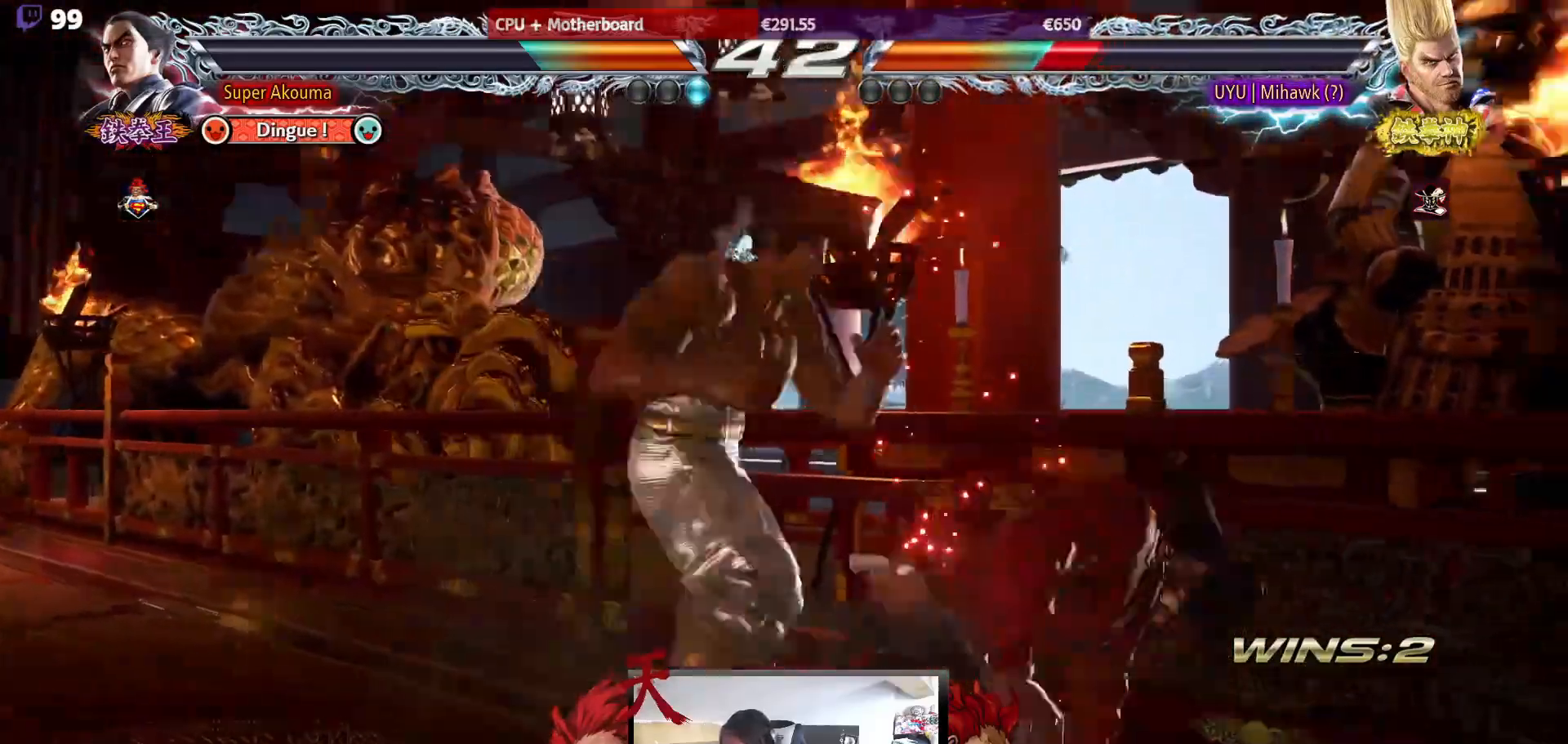
{"buttons": [], "events": [[200, "CROSS", "up"], [283, "SQUARE", "down"], [283, "TRIANGLE", "down"], [367, "DPAD_DOWN", "up"], [367, "DPAD_RIGHT", "up"], [367, "TRIANGLE", "up"], [400, "SQUARE", "up"]]}
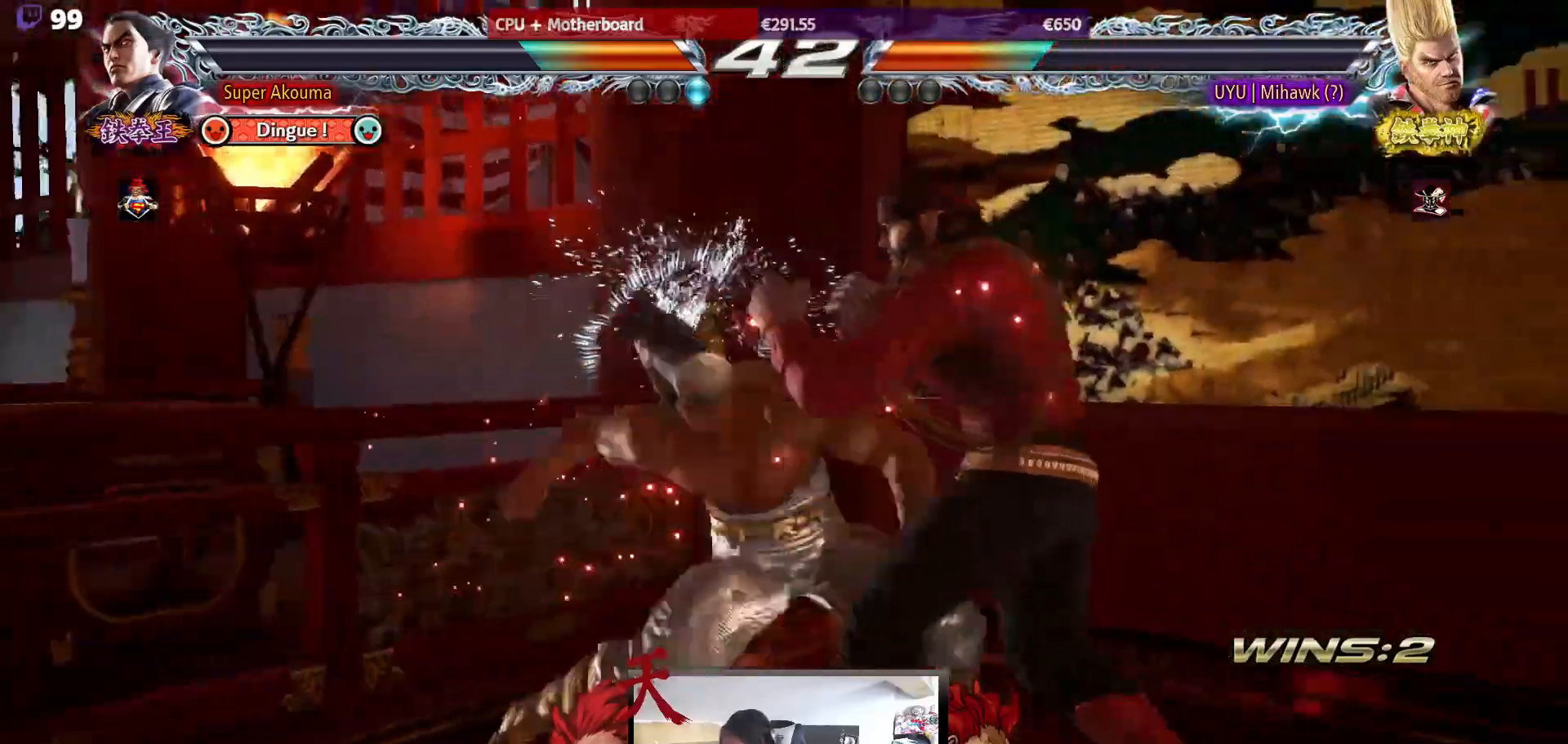
{"buttons": ["DPAD_LEFT"], "events": [[317, "DPAD_LEFT", "down"]]}
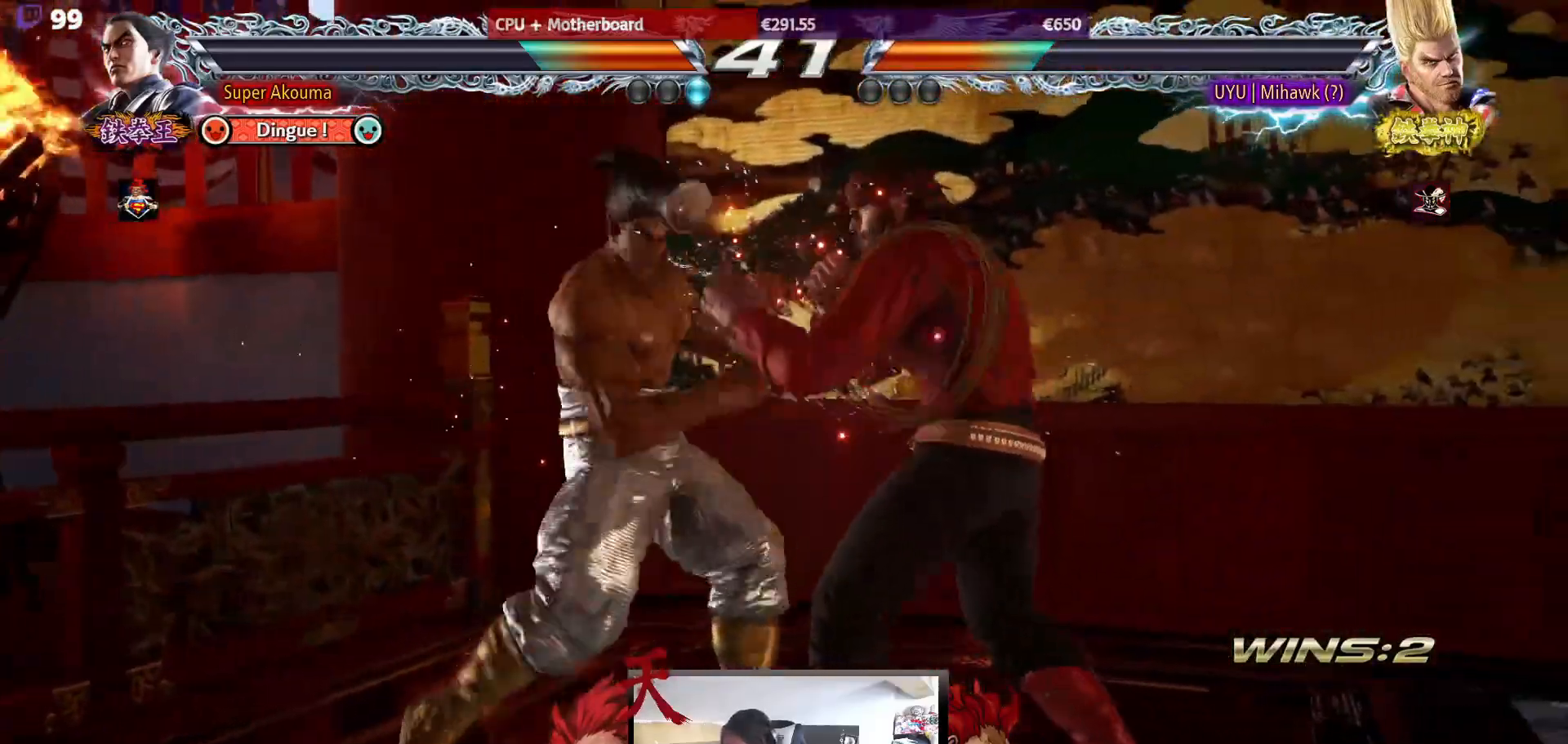
{"buttons": ["SQUARE"], "events": [[450, "DPAD_LEFT", "up"], [500, "SQUARE", "down"]]}
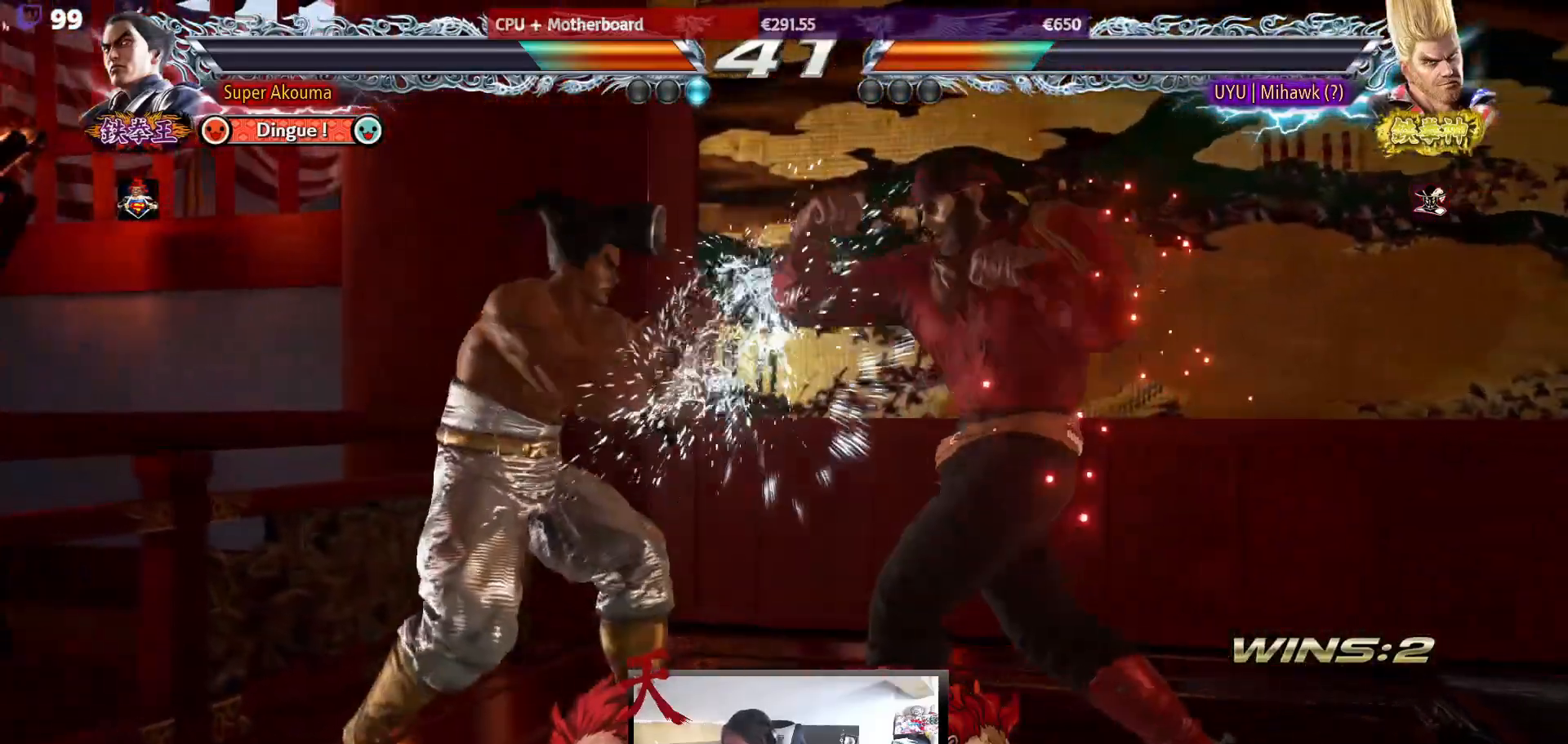
{"buttons": ["SQUARE"], "events": [[117, "SQUARE", "up"], [467, "SQUARE", "down"]]}
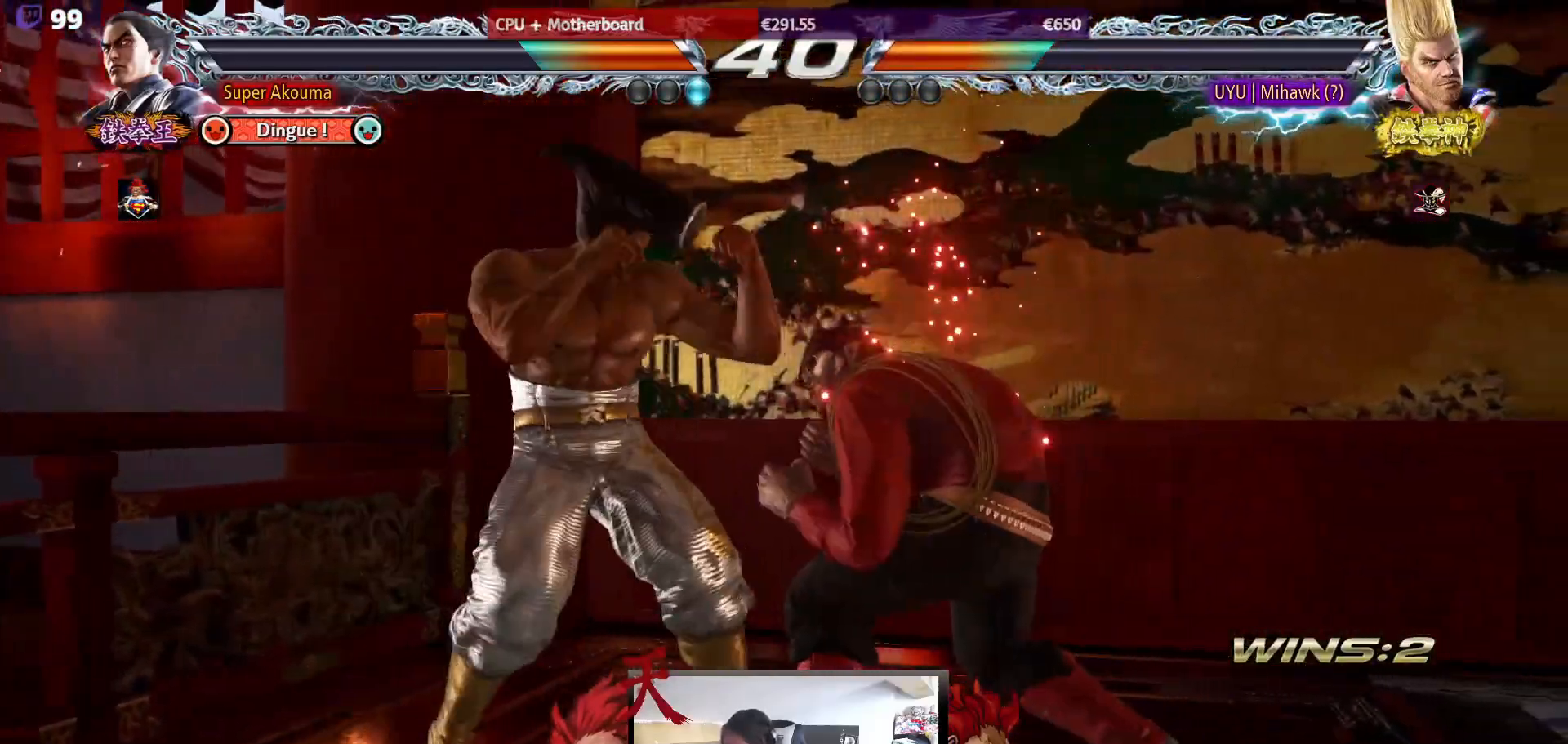
{"buttons": ["TRIANGLE"], "events": [[50, "SQUARE", "up"], [117, "SQUARE", "down"], [217, "SQUARE", "up"], [417, "TRIANGLE", "down"]]}
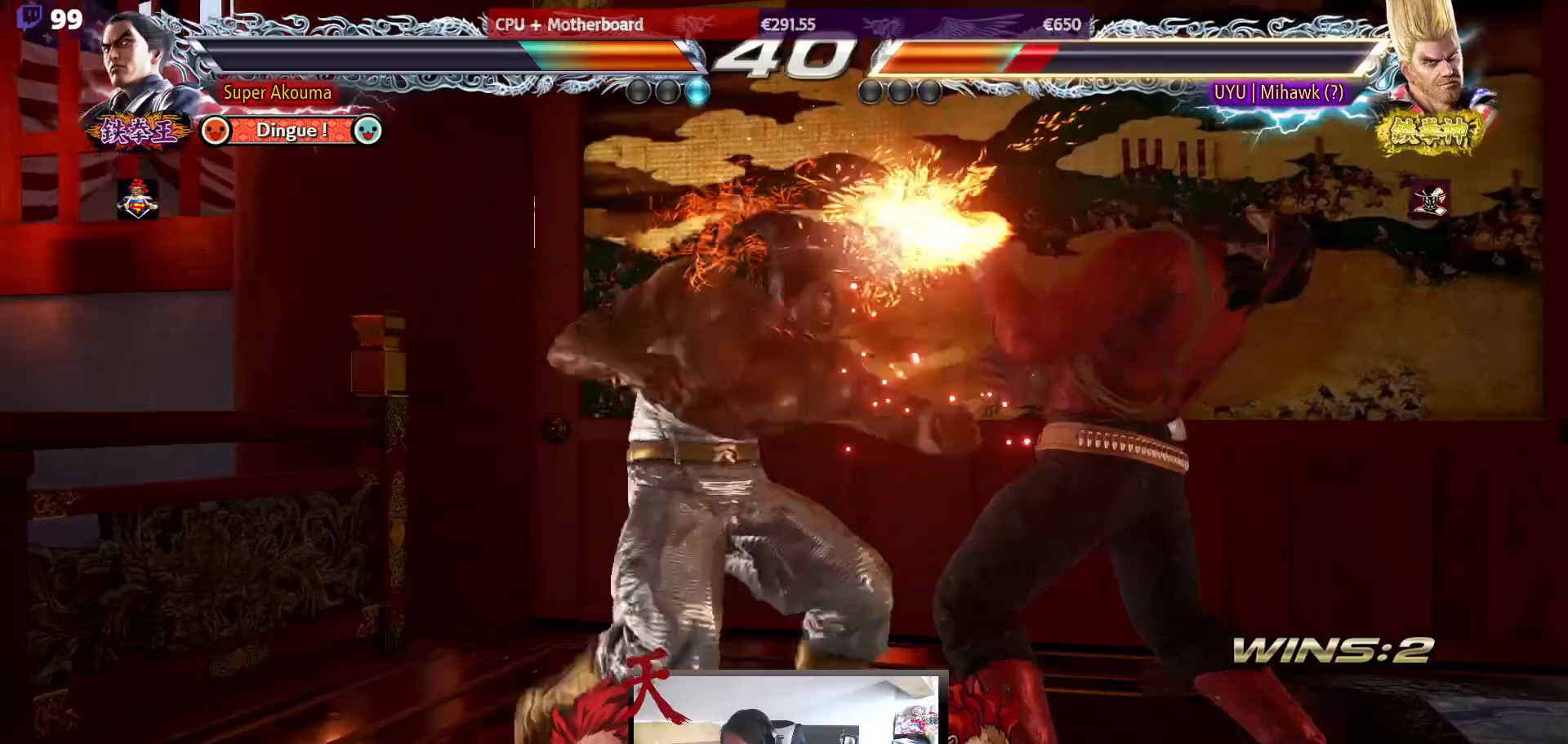
{"buttons": [], "events": [[417, "TRIANGLE", "up"]]}
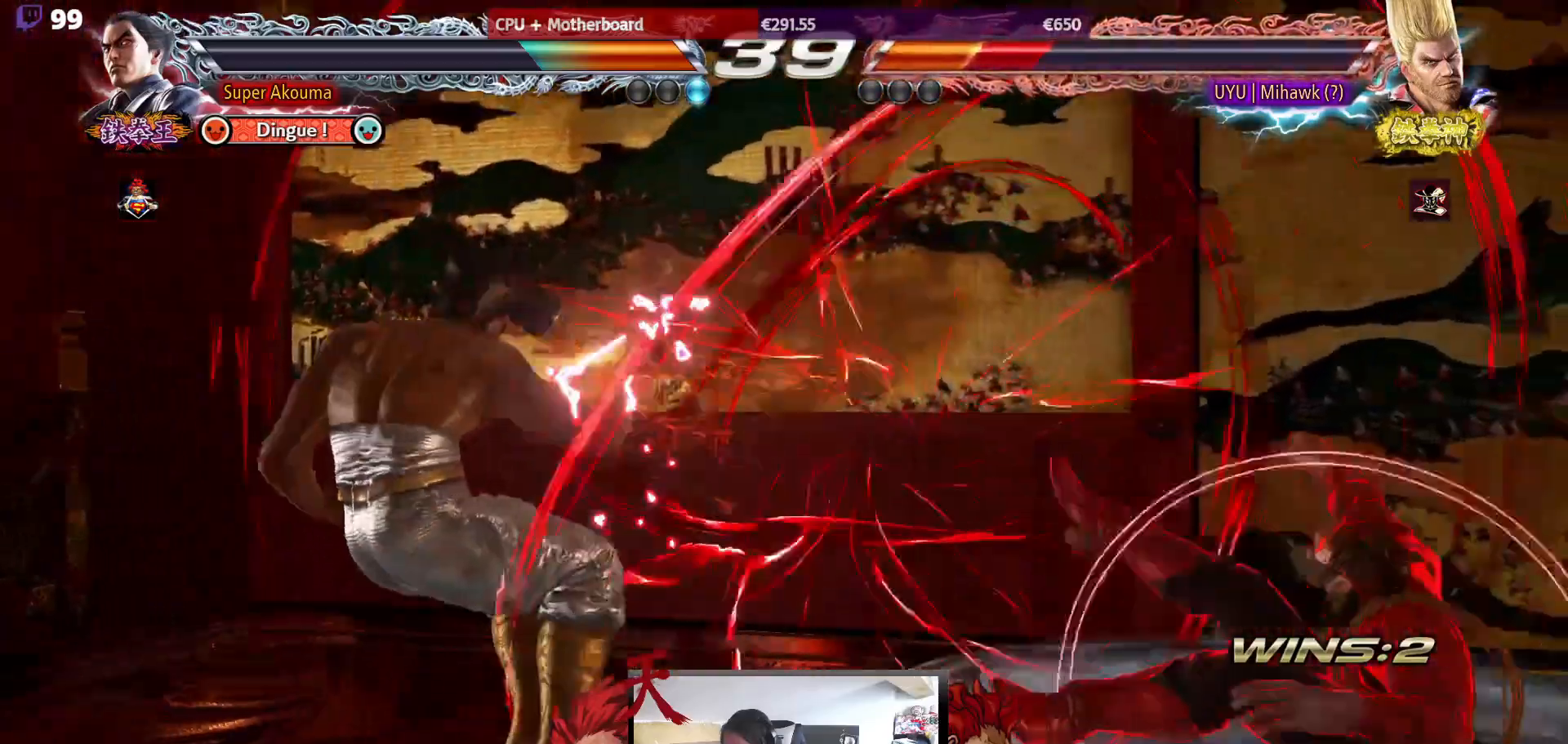
{"buttons": ["DPAD_RIGHT"], "events": [[83, "DPAD_RIGHT", "down"], [183, "DPAD_RIGHT", "up"], [250, "DPAD_RIGHT", "down"]]}
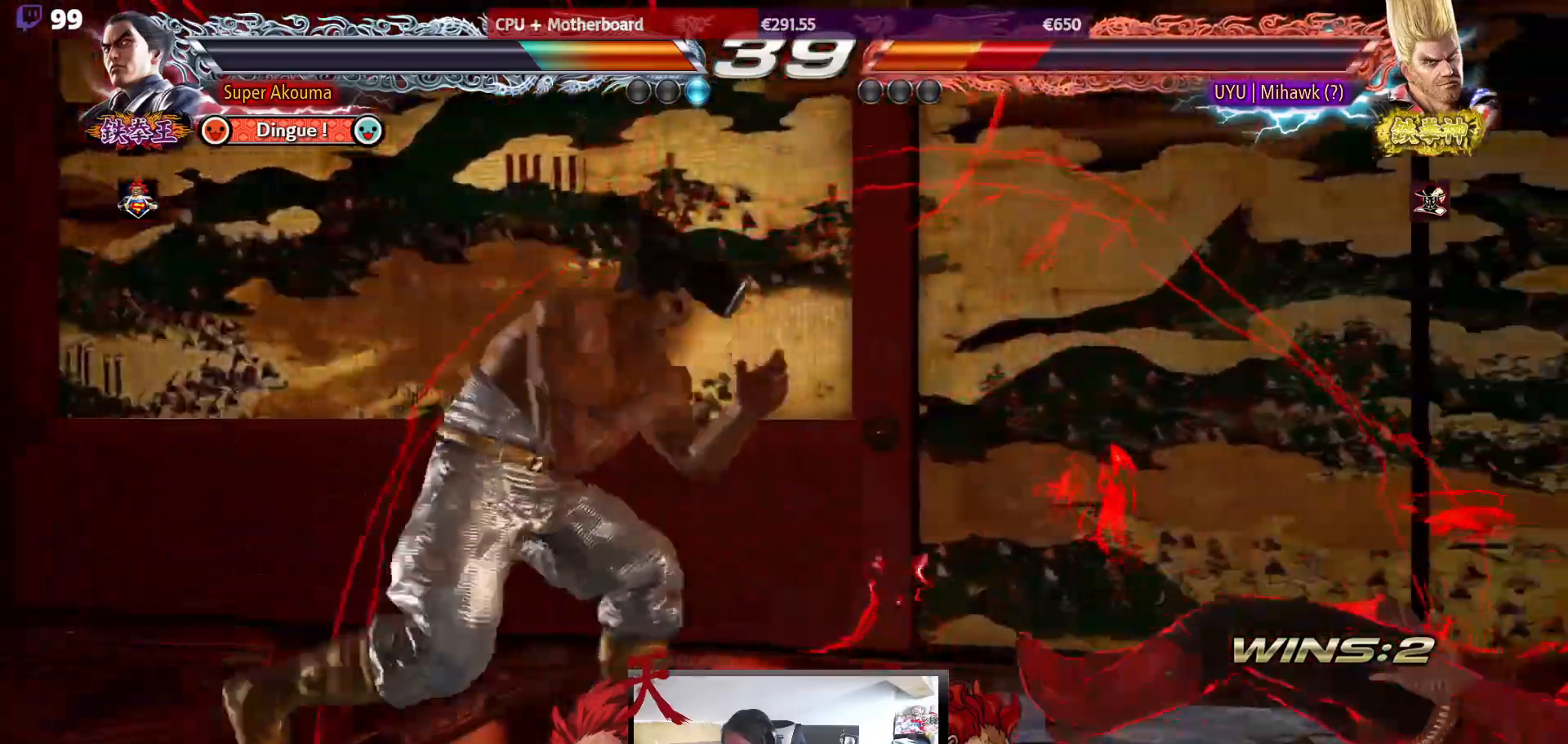
{"buttons": ["DPAD_DOWN", "DPAD_RIGHT"], "events": [[33, "DPAD_RIGHT", "up"], [67, "DPAD_DOWN", "down"], [117, "DPAD_RIGHT", "down"], [200, "DPAD_DOWN", "up"], [217, "DPAD_RIGHT", "up"], [267, "DPAD_RIGHT", "down"], [417, "DPAD_RIGHT", "up"], [467, "DPAD_DOWN", "down"], [500, "DPAD_RIGHT", "down"]]}
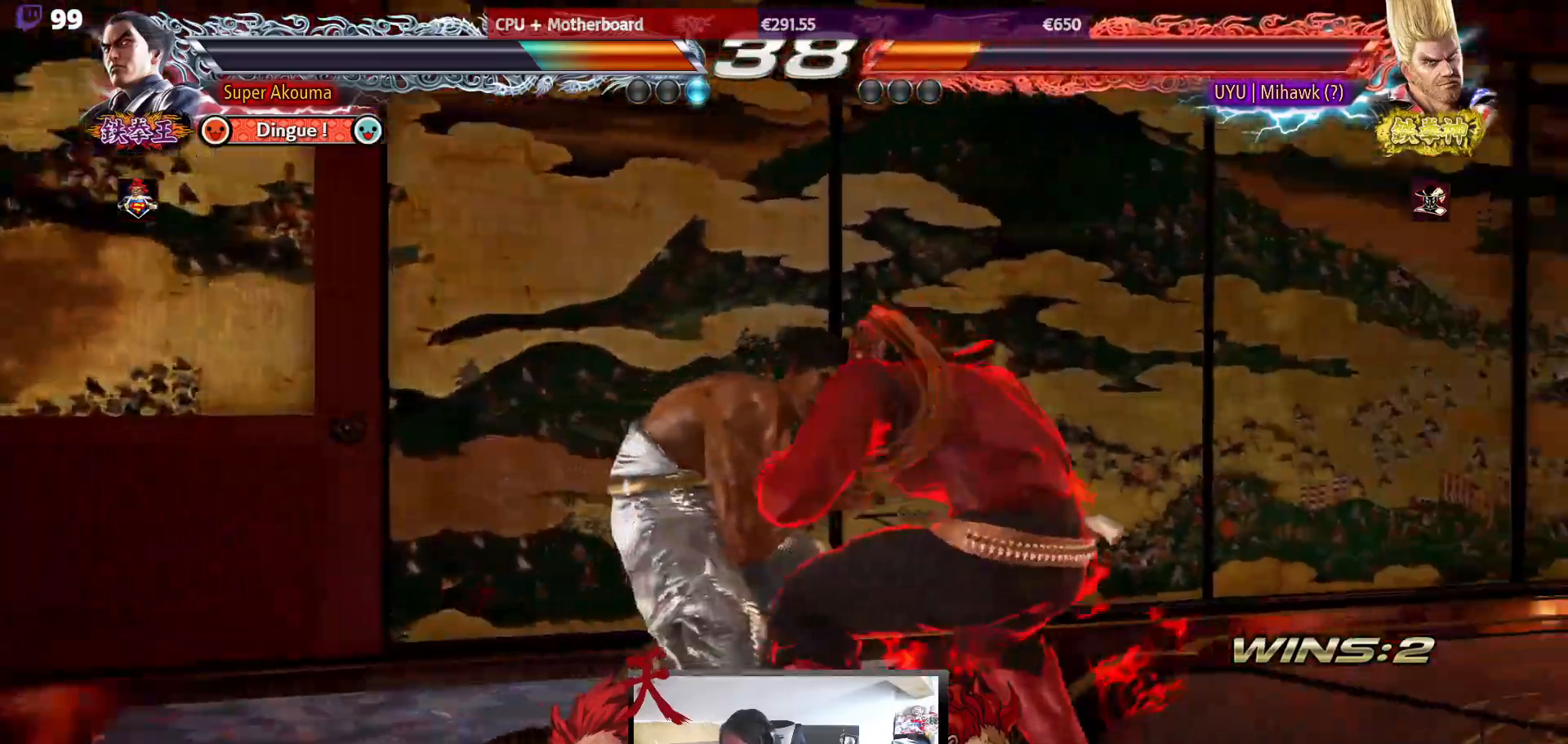
{"buttons": ["DPAD_RIGHT"], "events": [[50, "CIRCLE", "down"], [167, "CIRCLE", "up"], [200, "CIRCLE", "down"], [383, "CIRCLE", "up"], [500, "DPAD_DOWN", "up"]]}
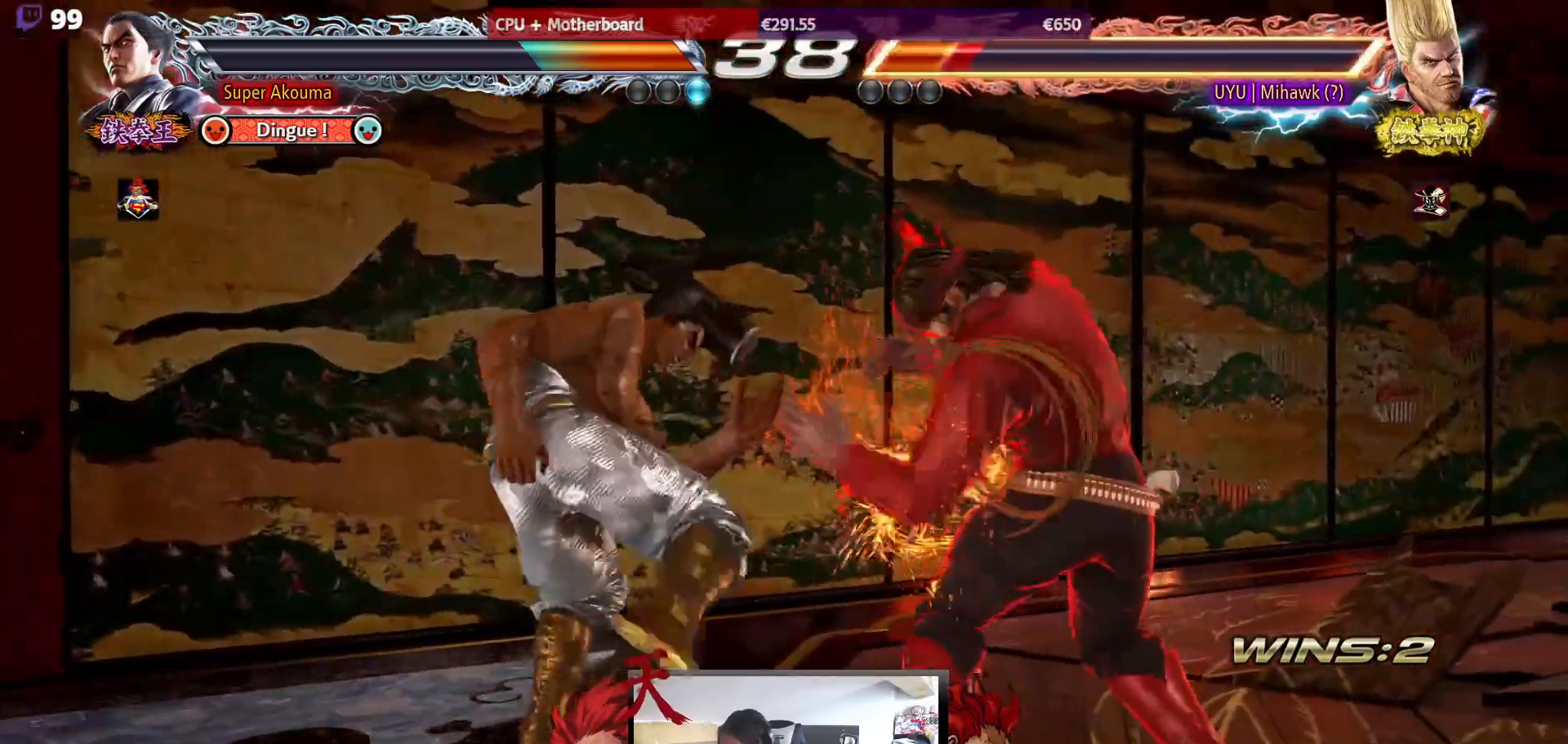
{"buttons": ["DPAD_LEFT"], "events": [[17, "DPAD_RIGHT", "up"], [150, "DPAD_LEFT", "down"]]}
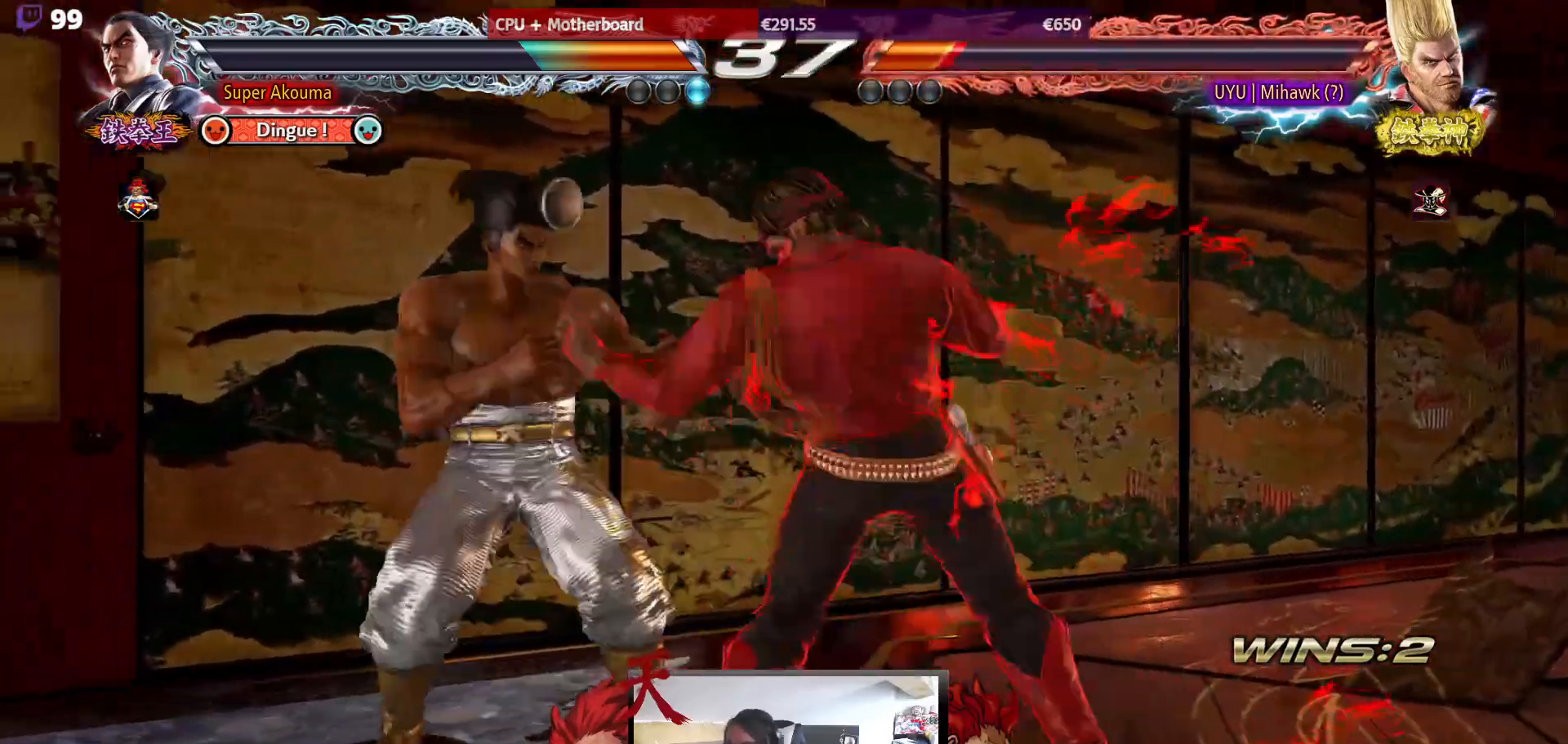
{"buttons": ["DPAD_LEFT"], "events": [[183, "DPAD_LEFT", "up"], [200, "DPAD_DOWN", "down"], [283, "DPAD_DOWN", "up"], [283, "DPAD_LEFT", "down"], [333, "DPAD_LEFT", "up"], [450, "DPAD_LEFT", "down"]]}
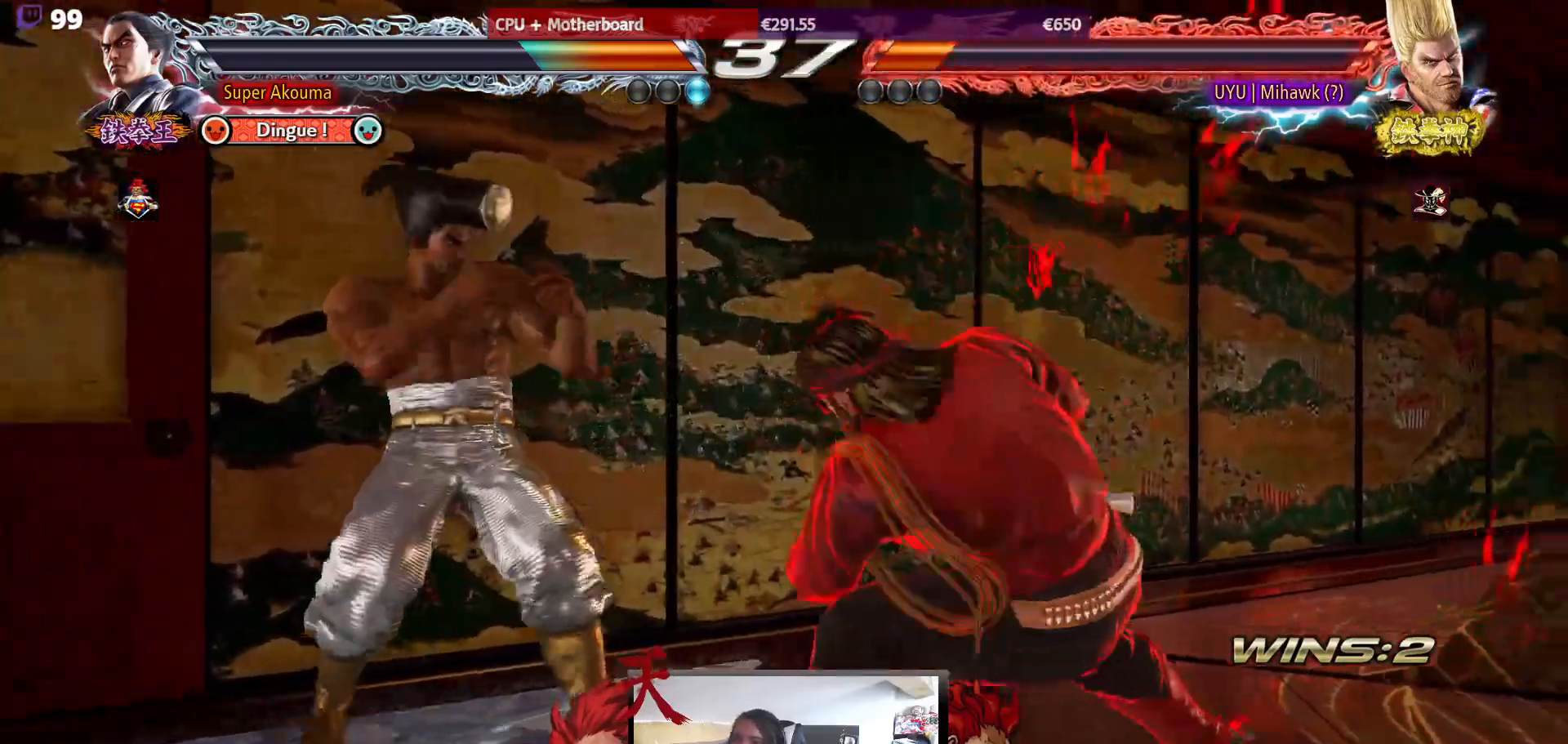
{"buttons": ["DPAD_LEFT"], "events": []}
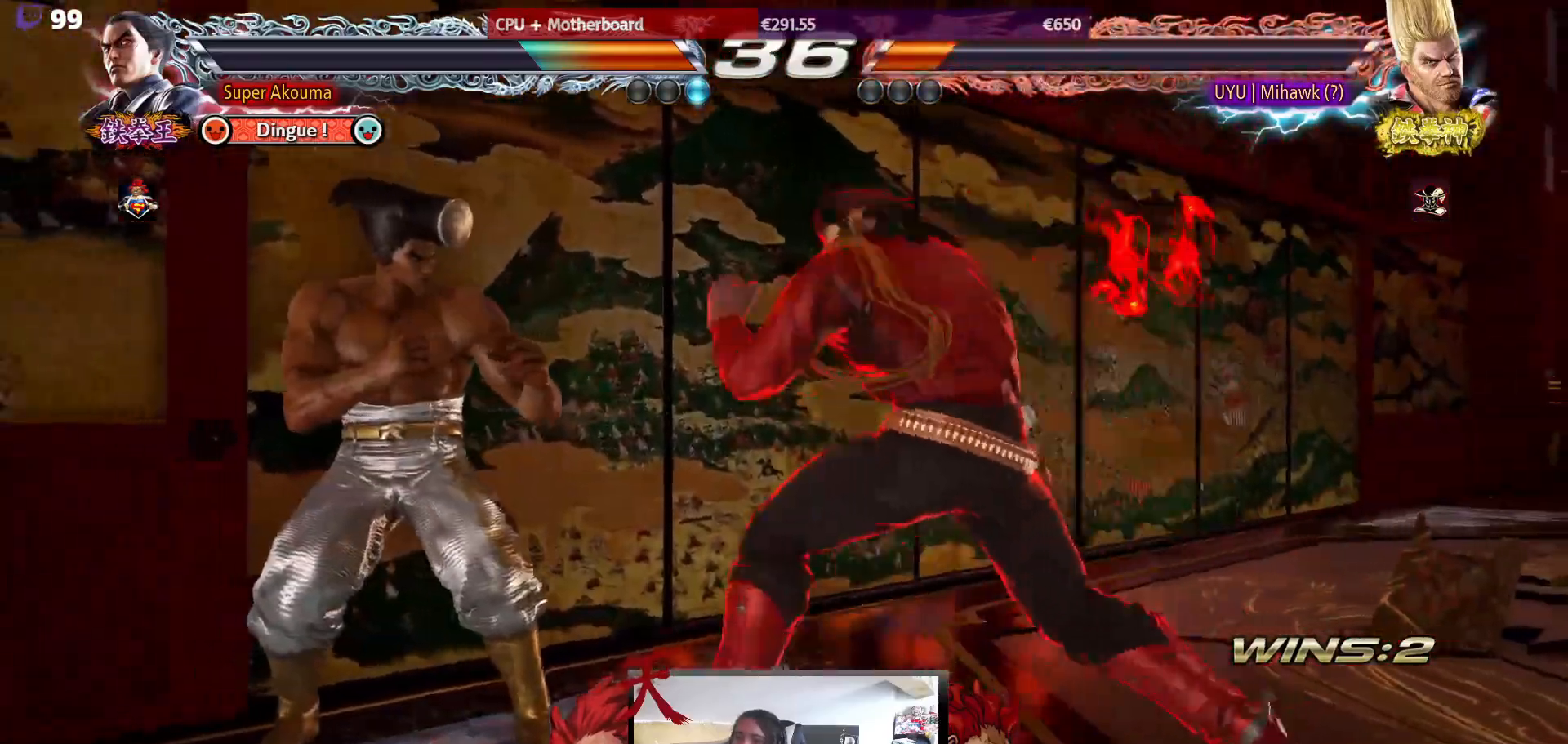
{"buttons": ["DPAD_DOWN", "DPAD_LEFT"], "events": [[333, "DPAD_DOWN", "down"]]}
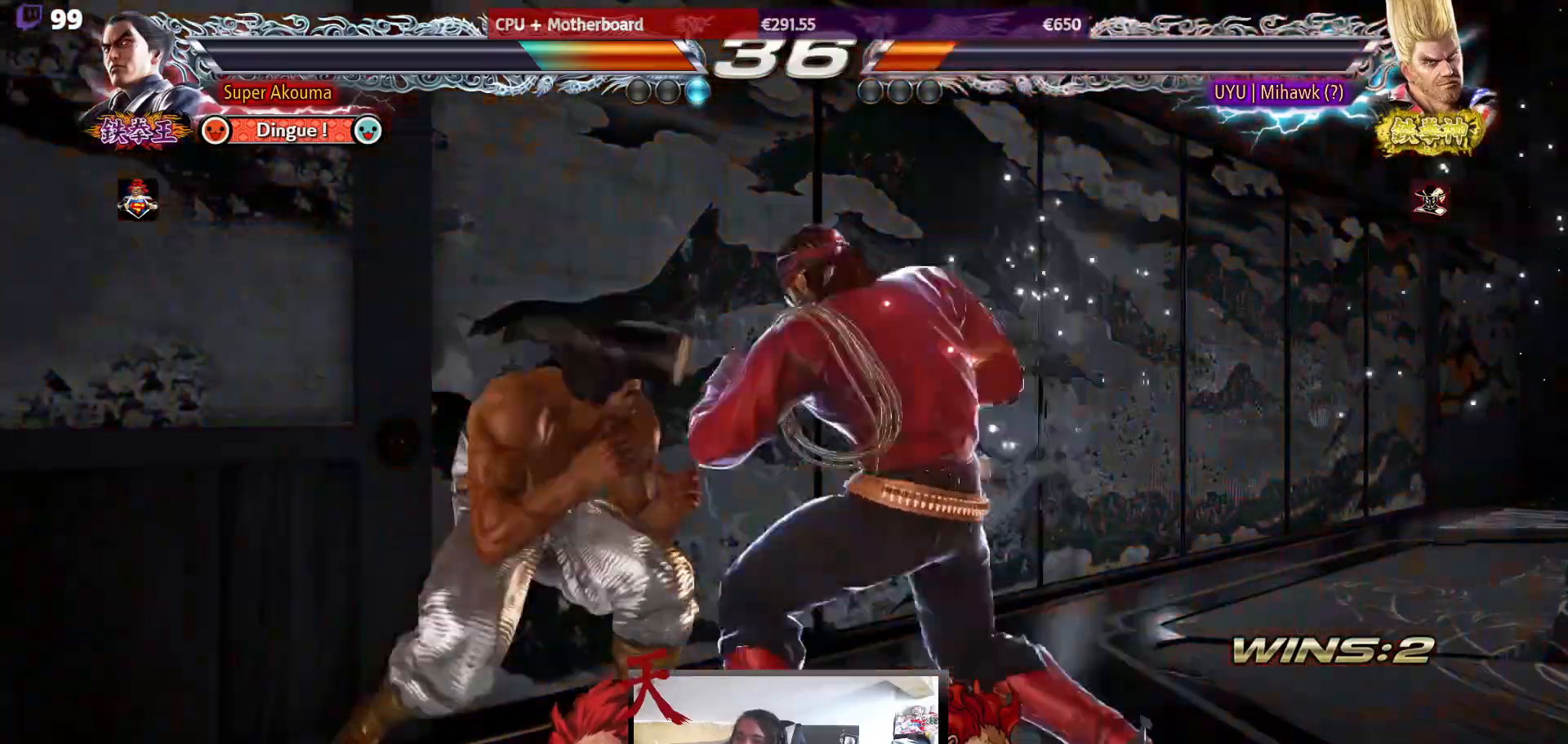
{"buttons": ["DPAD_LEFT"], "events": [[83, "DPAD_DOWN", "up"]]}
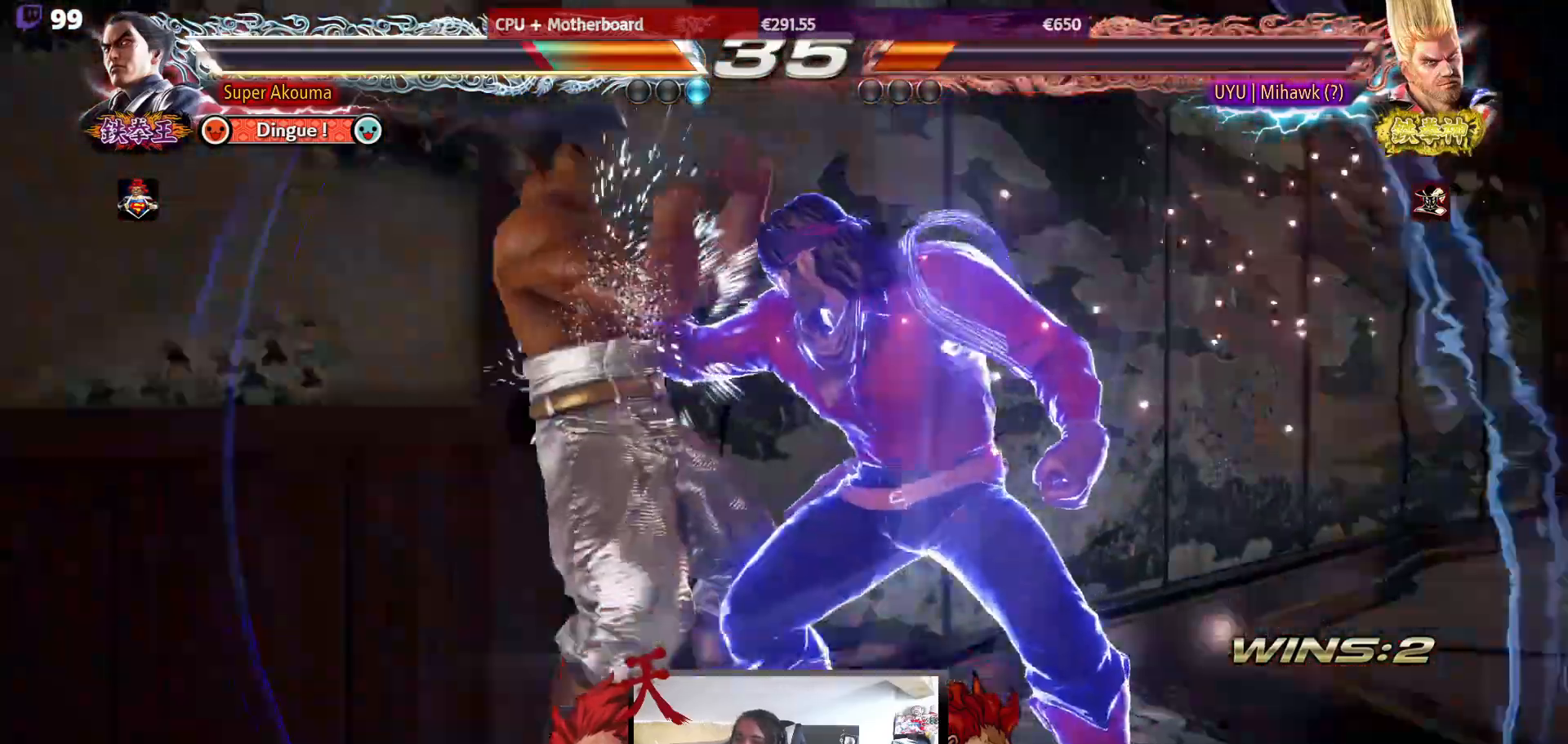
{"buttons": ["DPAD_DOWN", "DPAD_LEFT"], "events": [[450, "DPAD_DOWN", "down"]]}
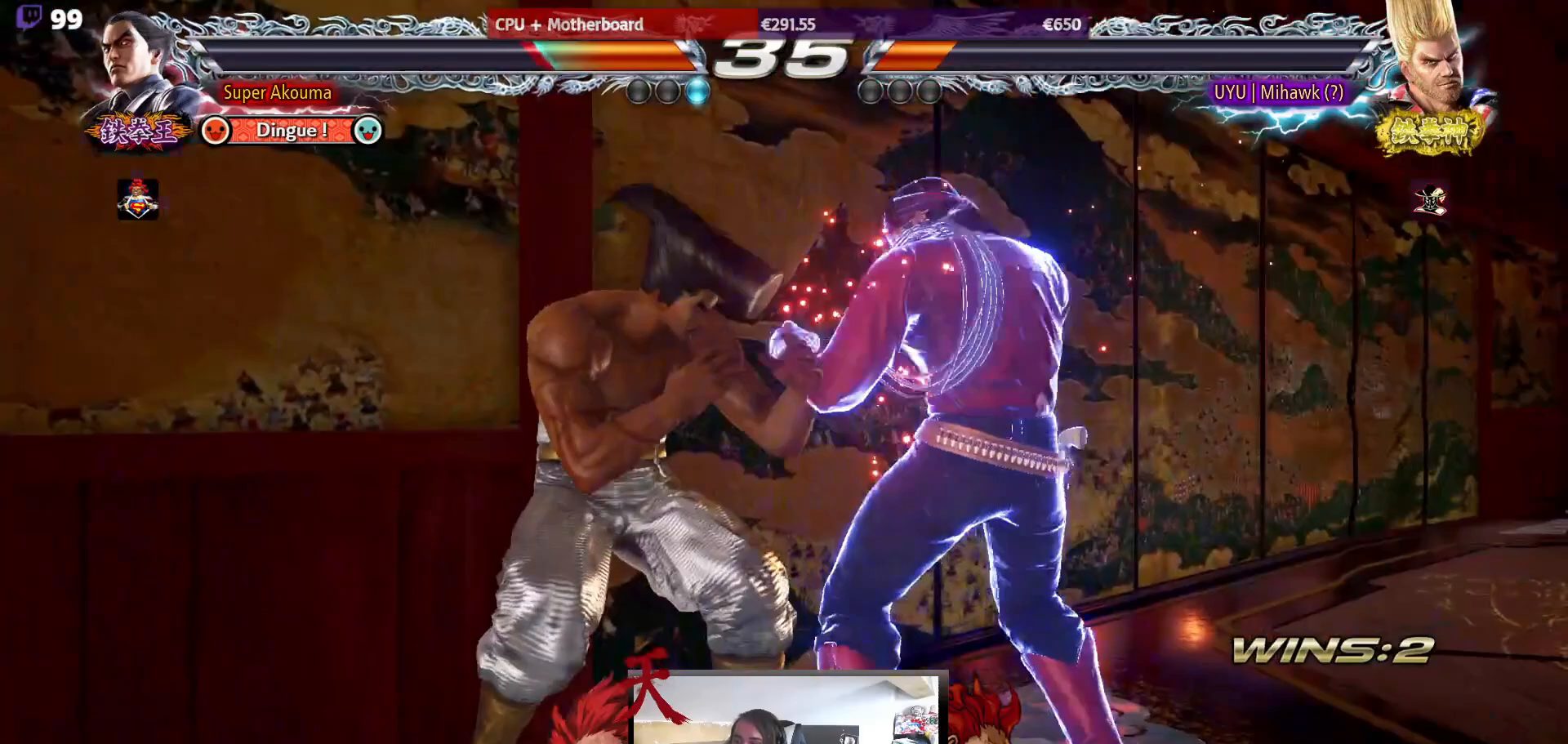
{"buttons": ["DPAD_LEFT"], "events": [[317, "DPAD_DOWN", "up"], [350, "DPAD_DOWN", "down"], [400, "DPAD_DOWN", "up"]]}
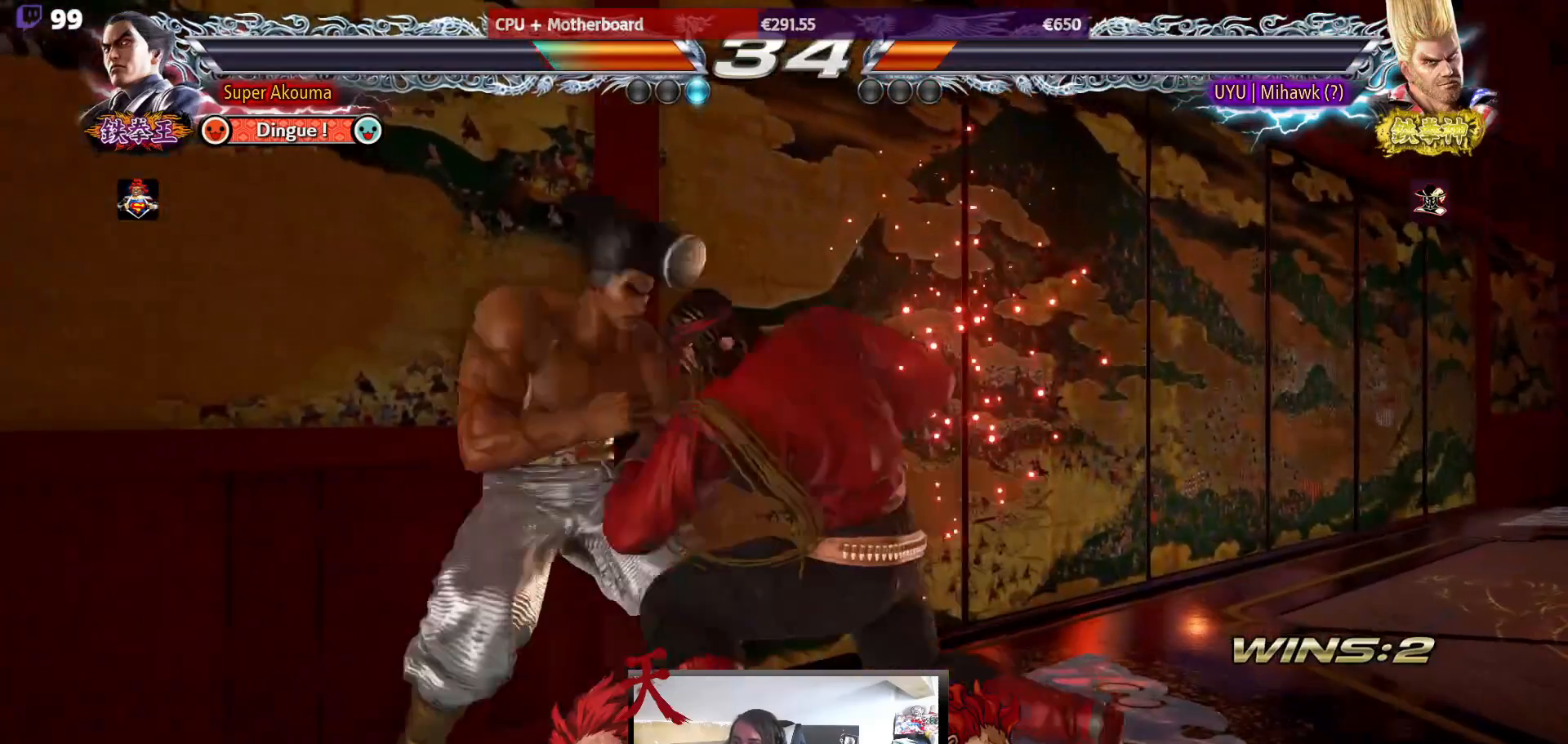
{"buttons": [], "events": [[33, "DPAD_LEFT", "up"], [83, "DPAD_LEFT", "down"], [167, "DPAD_DOWN", "down"], [283, "DPAD_DOWN", "up"], [433, "DPAD_LEFT", "up"]]}
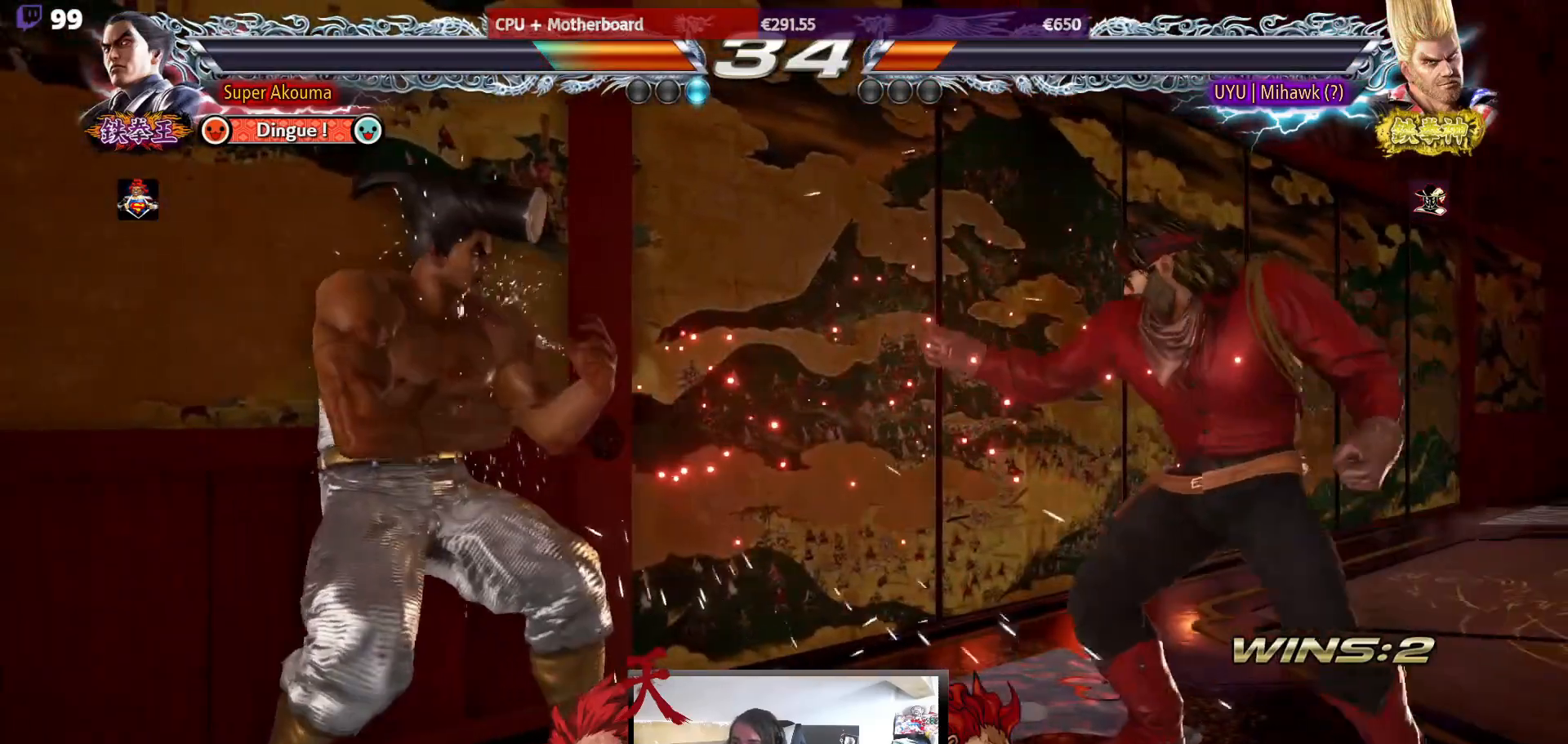
{"buttons": ["DPAD_LEFT"], "events": [[33, "SQUARE", "down"], [100, "SQUARE", "up"], [317, "DPAD_LEFT", "down"], [433, "DPAD_LEFT", "up"], [483, "DPAD_LEFT", "down"]]}
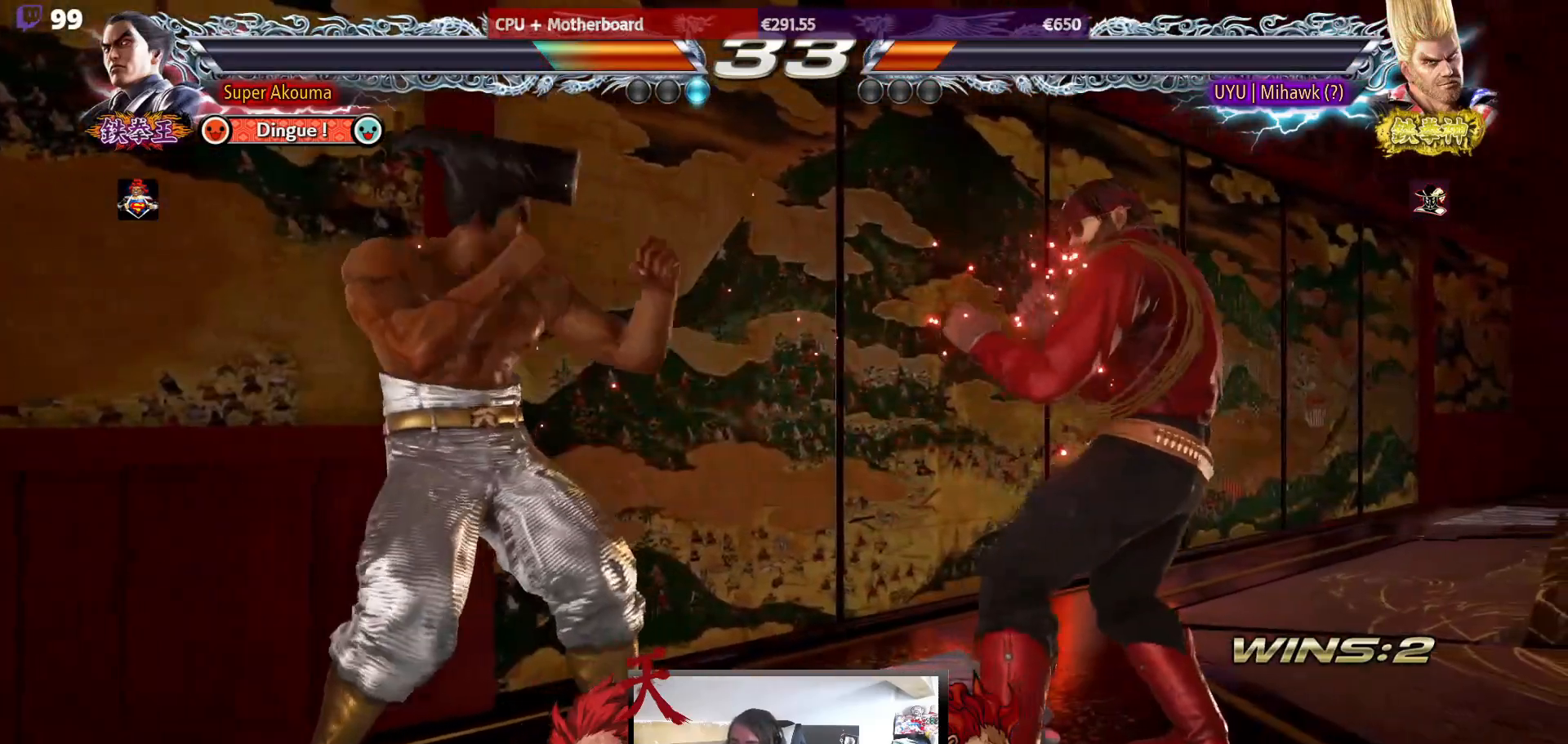
{"buttons": ["CIRCLE", "DPAD_LEFT"], "events": [[117, "DPAD_DOWN", "down"], [117, "DPAD_LEFT", "up"], [183, "DPAD_DOWN", "up"], [350, "DPAD_LEFT", "down"], [483, "CIRCLE", "down"]]}
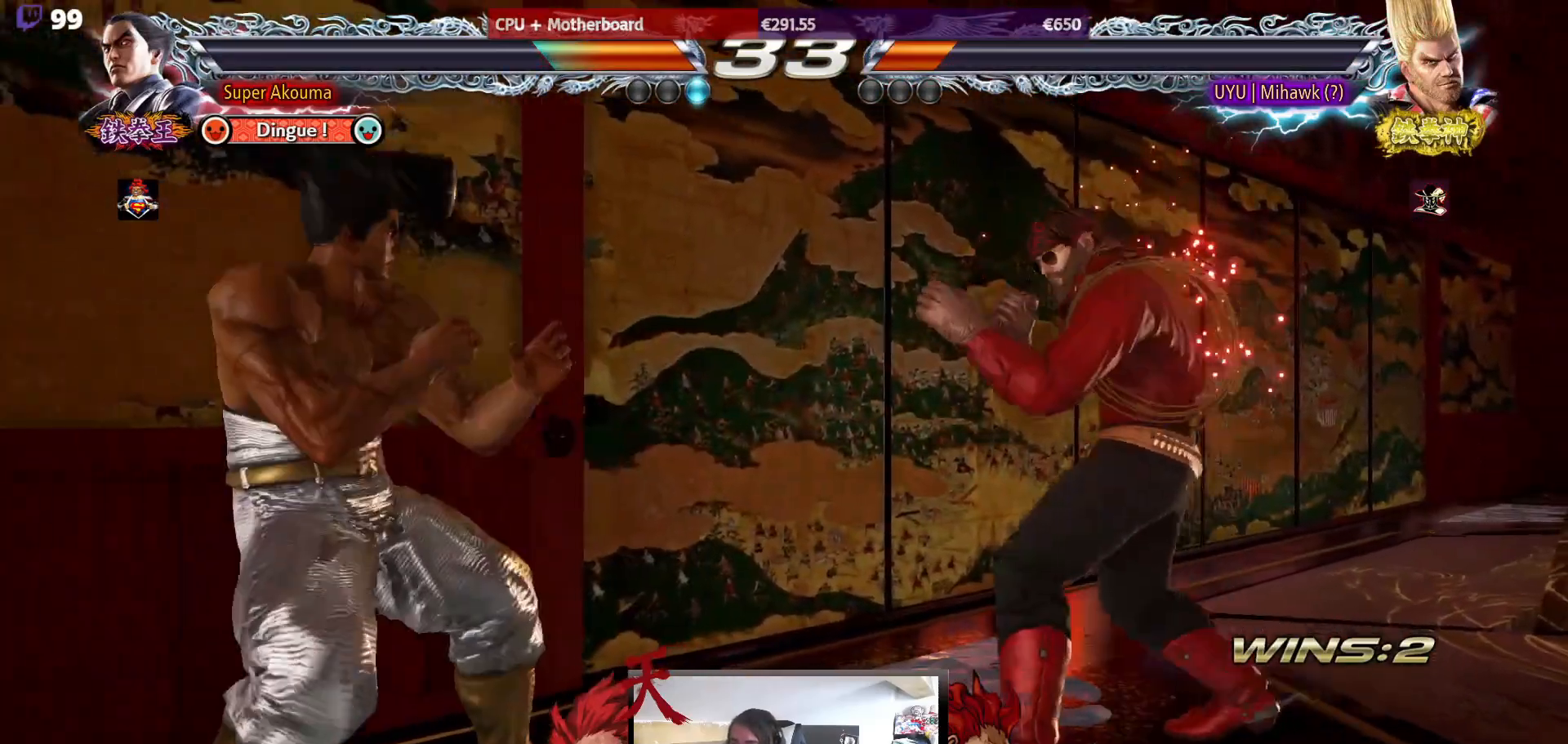
{"buttons": ["CIRCLE", "DPAD_LEFT"], "events": []}
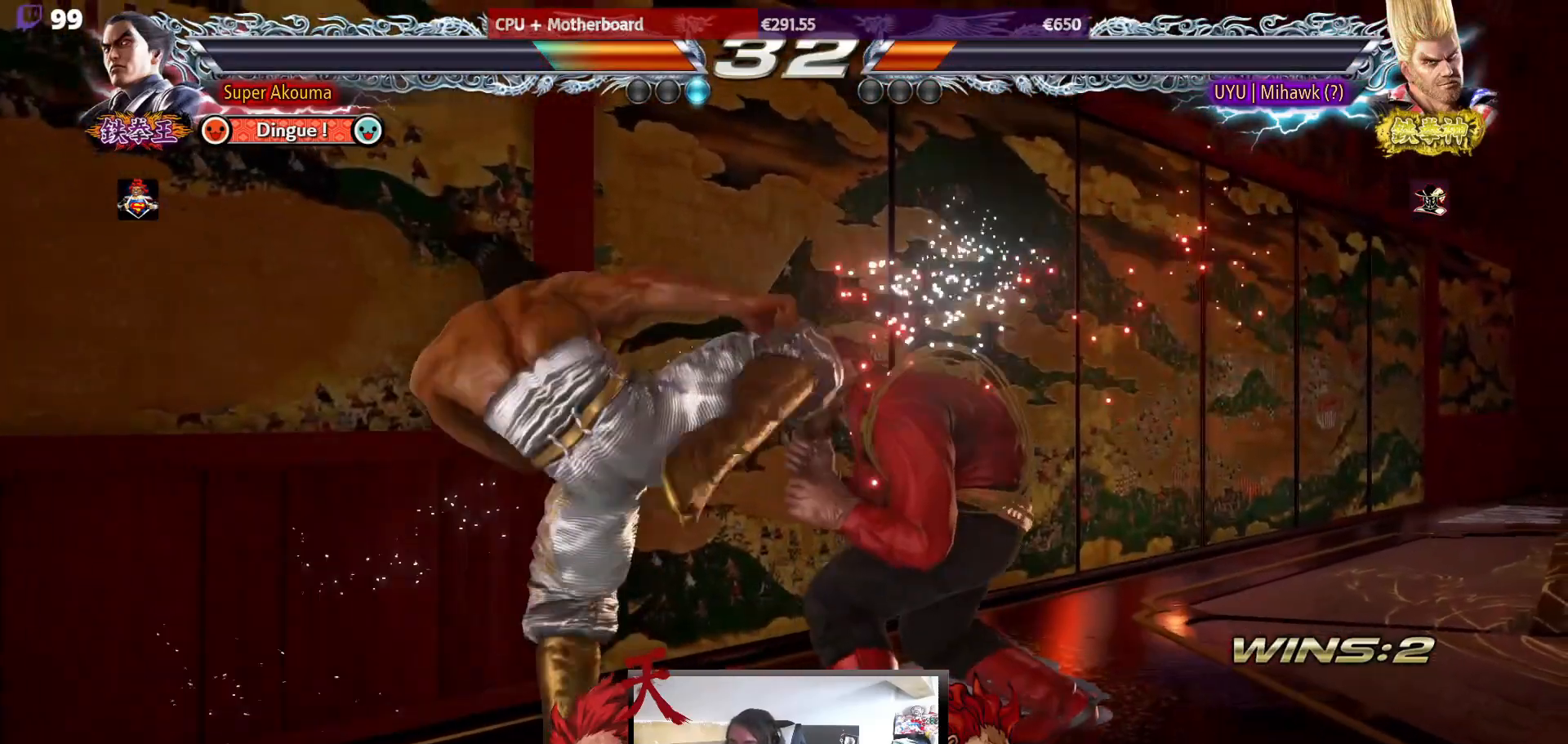
{"buttons": ["SQUARE", "DPAD_DOWN", "DPAD_LEFT"], "events": [[17, "CIRCLE", "up"], [367, "DPAD_DOWN", "down"], [400, "SQUARE", "down"]]}
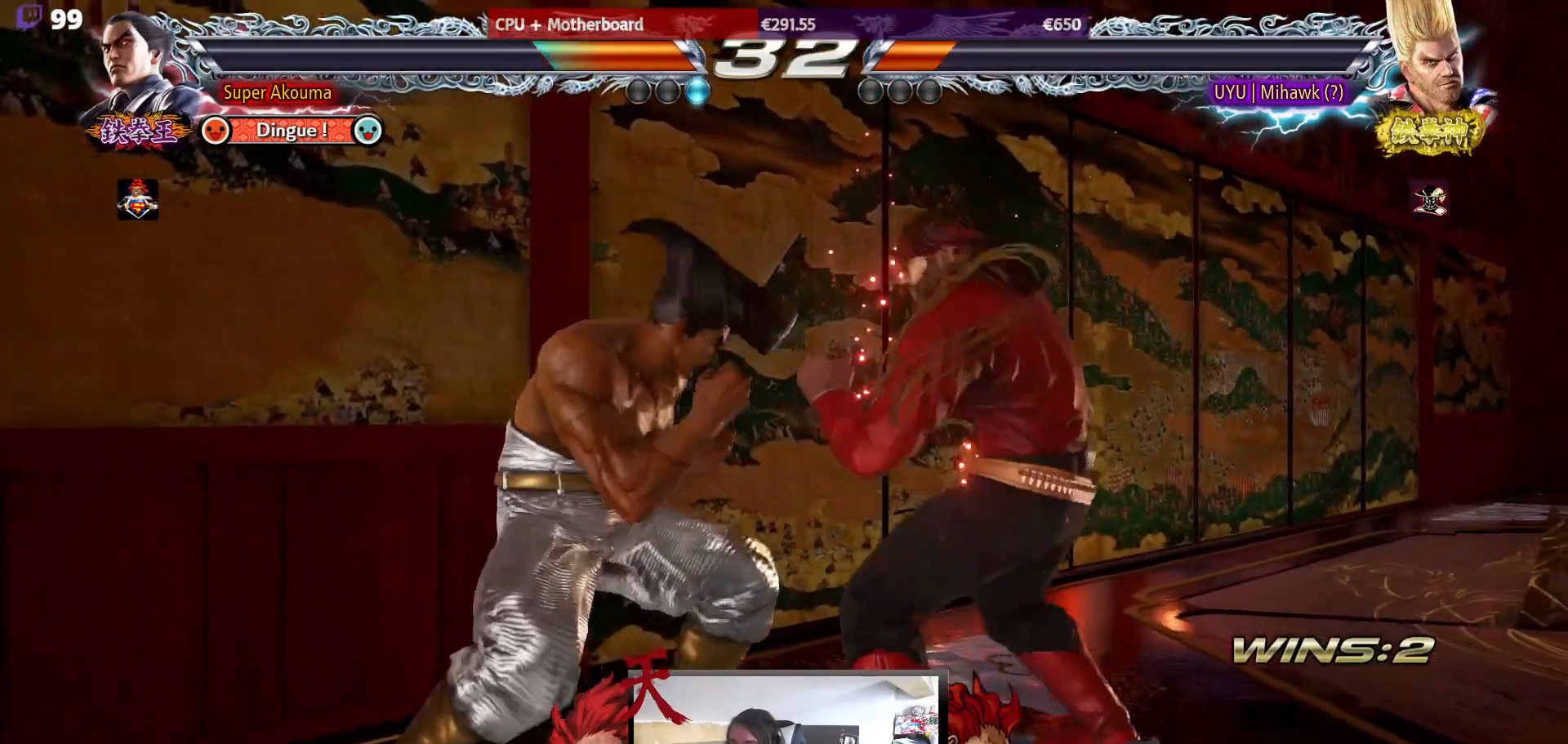
{"buttons": ["CIRCLE", "DPAD_RIGHT"], "events": [[317, "DPAD_DOWN", "up"], [317, "SQUARE", "up"], [350, "DPAD_LEFT", "up"], [383, "DPAD_RIGHT", "down"], [450, "CIRCLE", "down"]]}
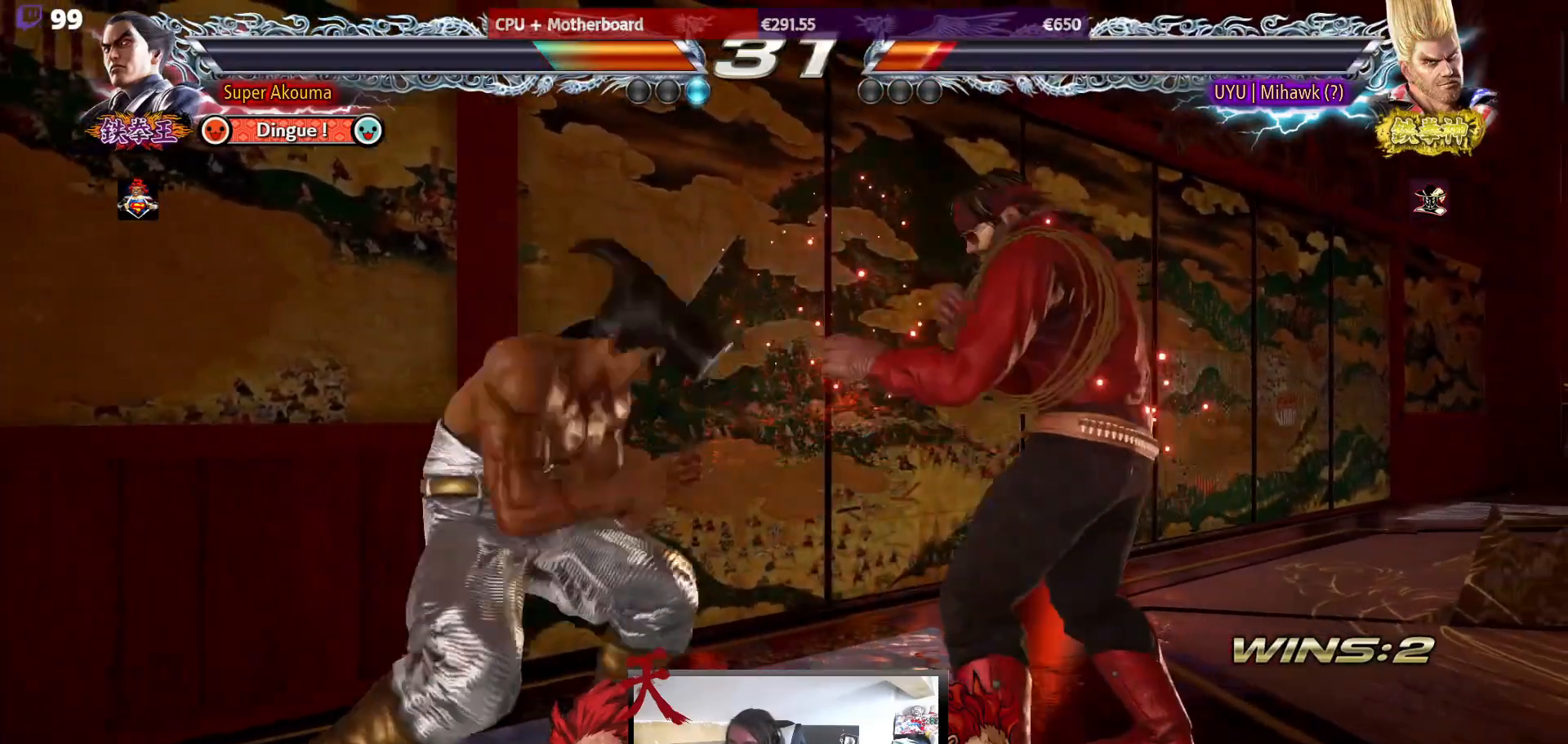
{"buttons": ["CIRCLE"], "events": [[133, "CIRCLE", "up"], [133, "DPAD_RIGHT", "up"], [283, "CIRCLE", "down"]]}
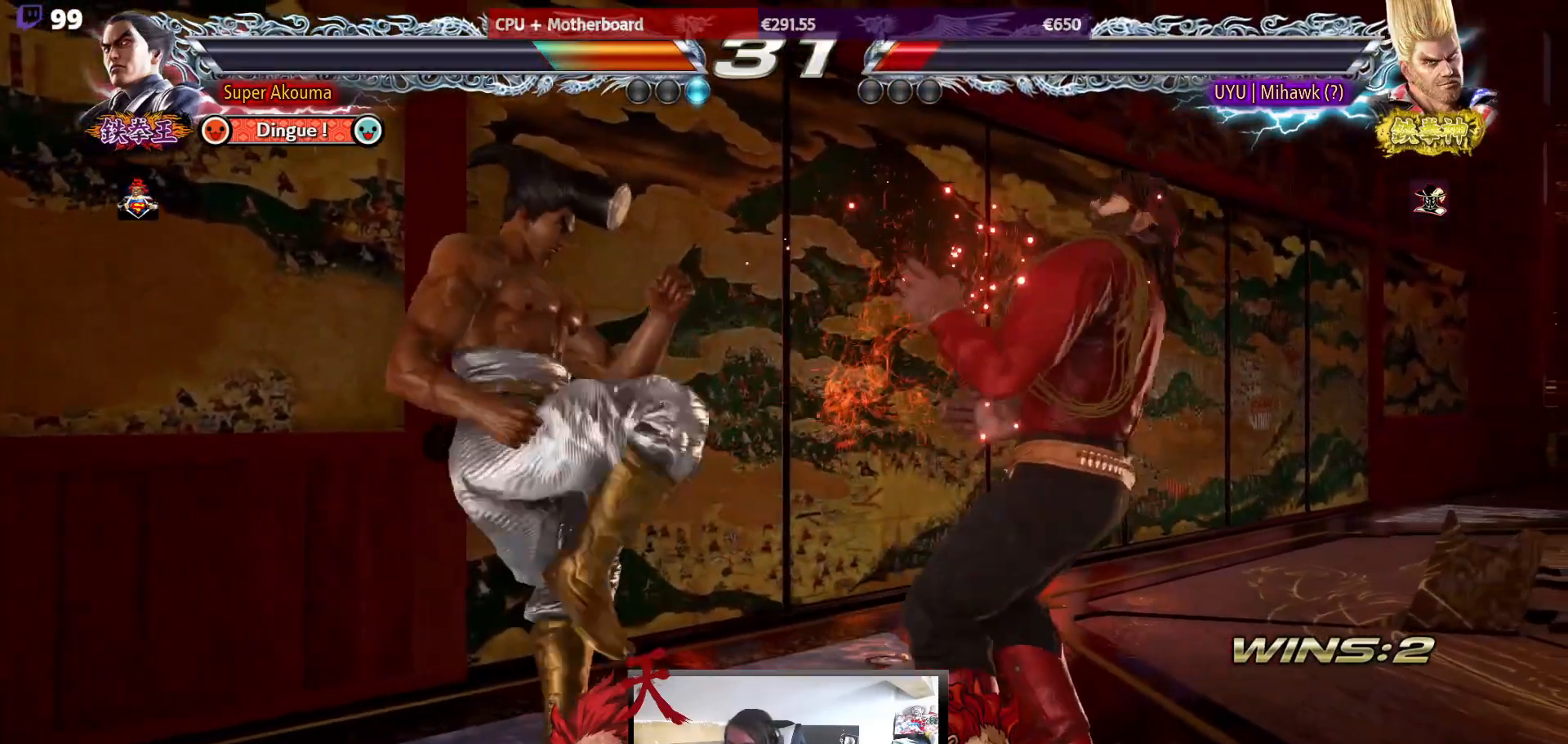
{"buttons": ["CIRCLE", "DPAD_DOWN"], "events": [[117, "CIRCLE", "up"], [150, "DPAD_DOWN", "down"], [150, "DPAD_RIGHT", "down"], [167, "DPAD_RIGHT", "up"], [217, "CIRCLE", "down"]]}
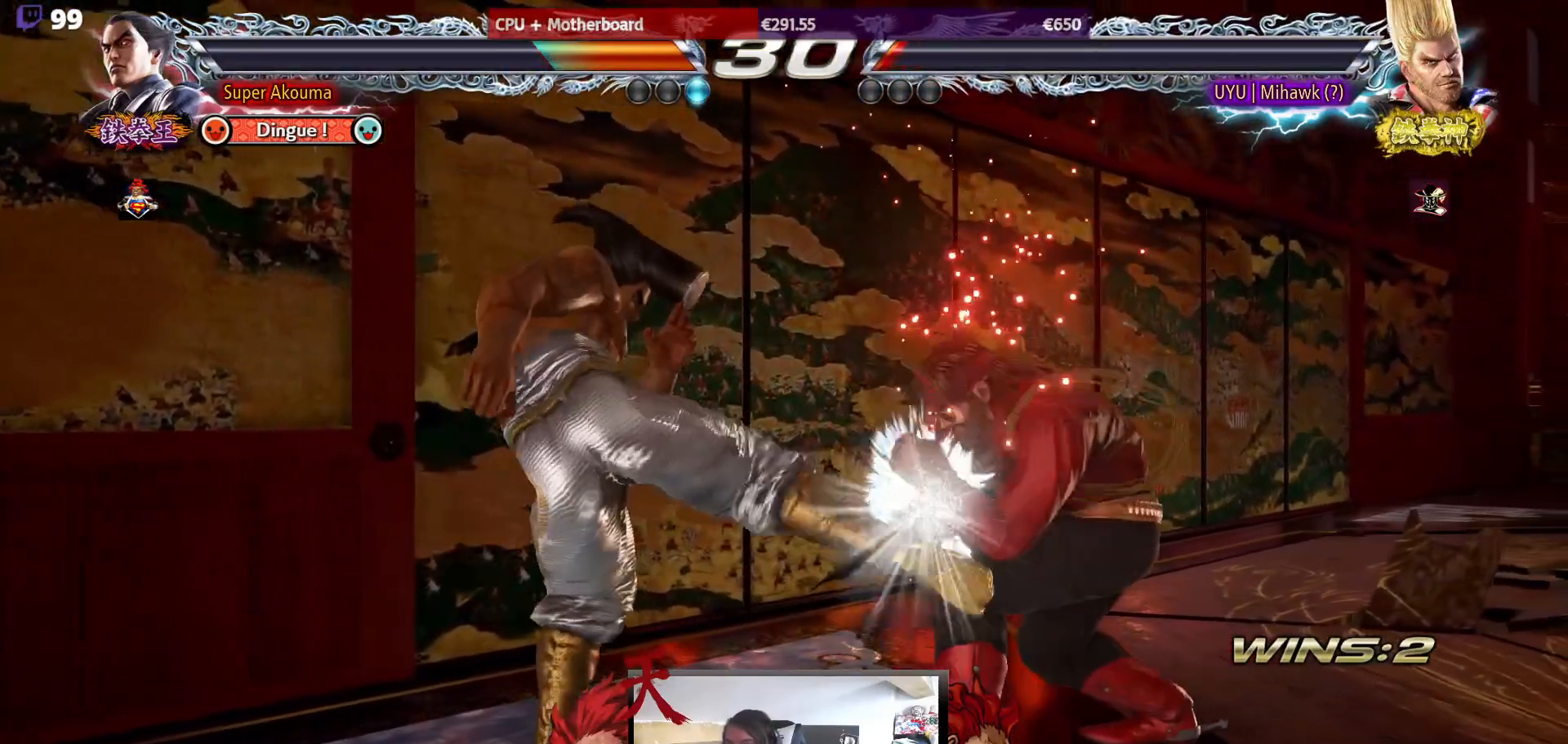
{"buttons": ["DPAD_LEFT"], "events": [[150, "CIRCLE", "up"], [167, "DPAD_DOWN", "up"], [183, "DPAD_LEFT", "down"]]}
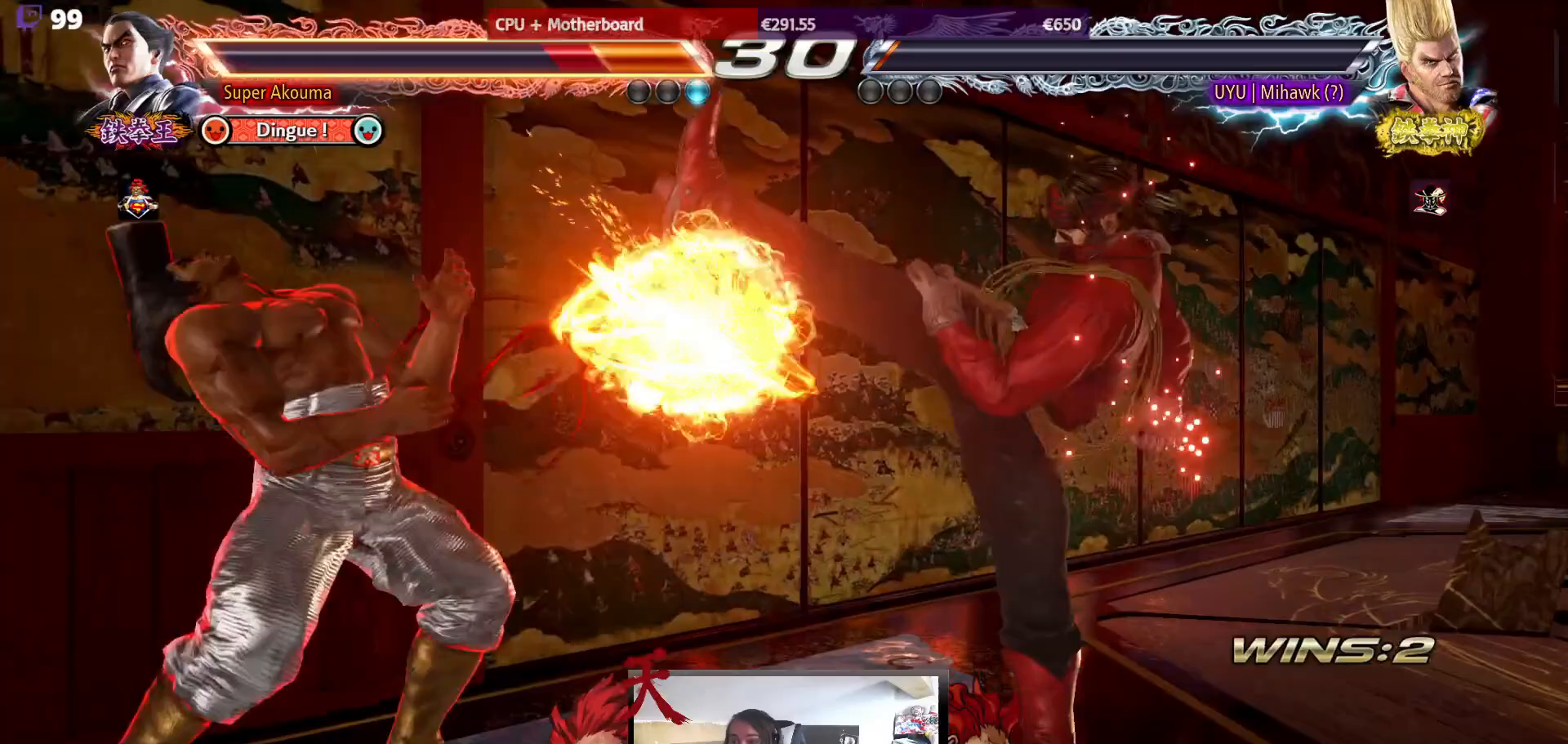
{"buttons": ["DPAD_LEFT"], "events": [[167, "DPAD_LEFT", "up"], [200, "DPAD_DOWN", "down"], [300, "DPAD_DOWN", "up"], [500, "DPAD_LEFT", "down"]]}
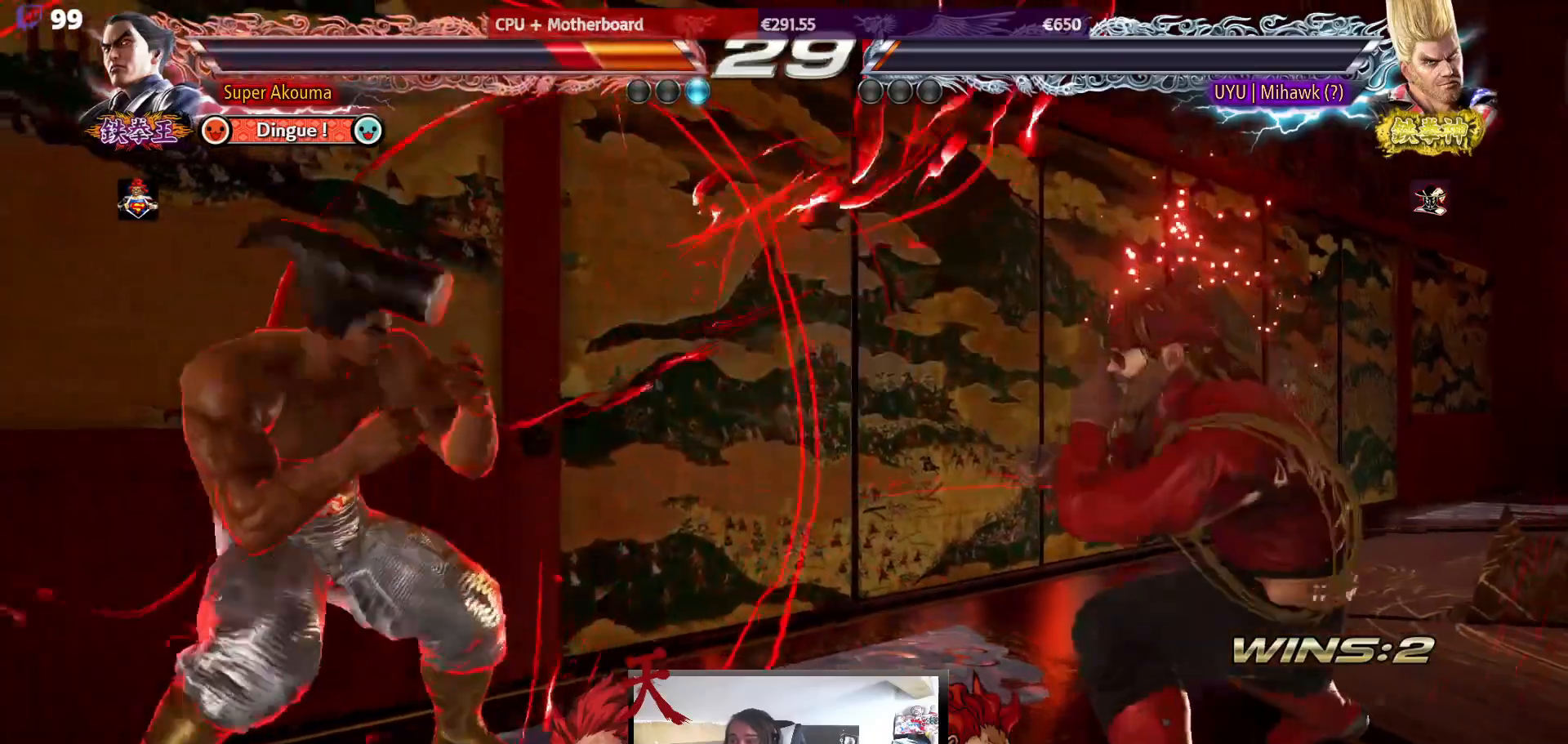
{"buttons": ["DPAD_LEFT"], "events": [[100, "DPAD_LEFT", "up"], [150, "DPAD_LEFT", "down"], [250, "DPAD_DOWN", "down"], [317, "DPAD_DOWN", "up"], [383, "DPAD_LEFT", "up"], [417, "DPAD_LEFT", "down"]]}
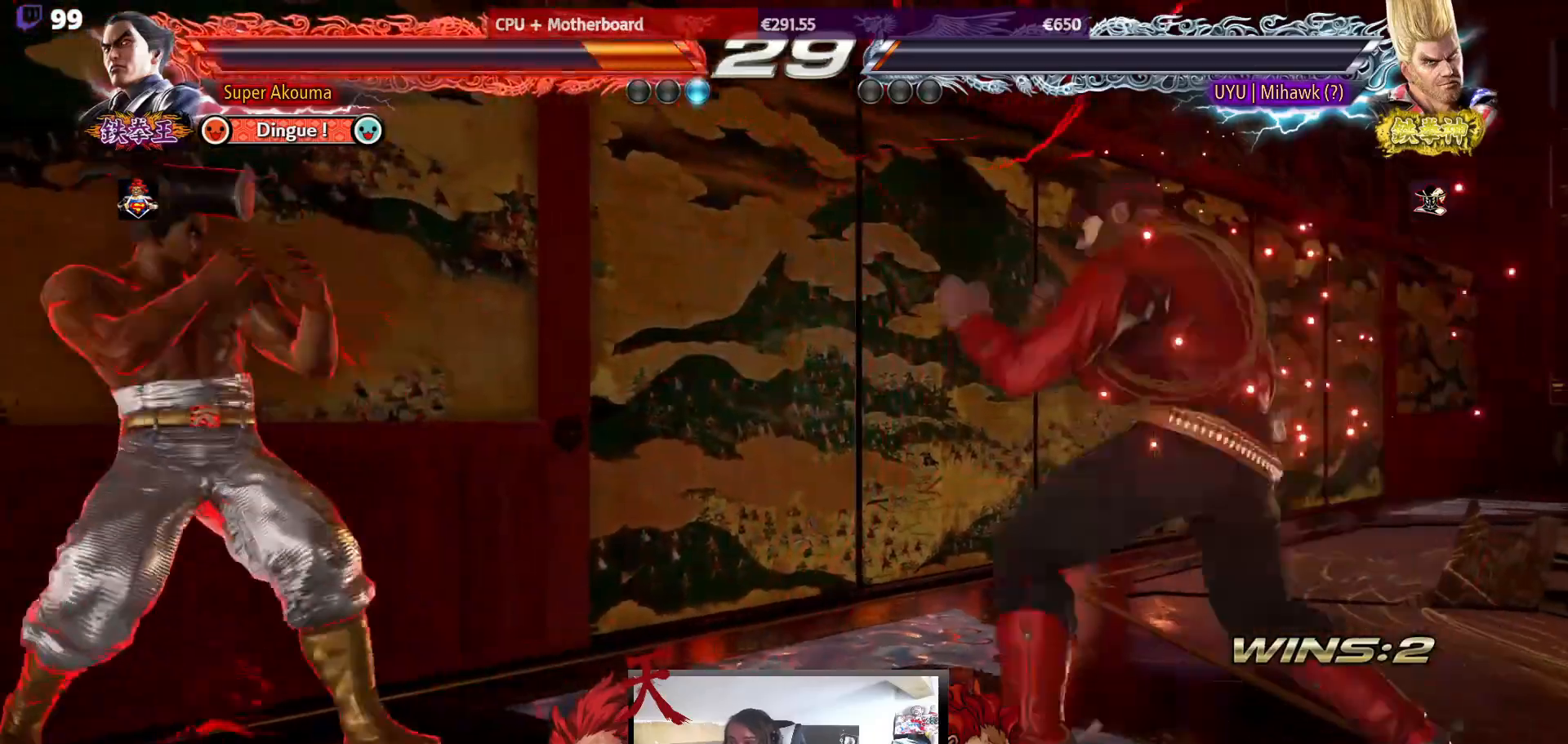
{"buttons": ["DPAD_LEFT"], "events": [[33, "DPAD_LEFT", "up"], [83, "CIRCLE", "down"], [117, "CROSS", "down"], [133, "CIRCLE", "up"], [200, "CROSS", "up"], [433, "DPAD_LEFT", "down"]]}
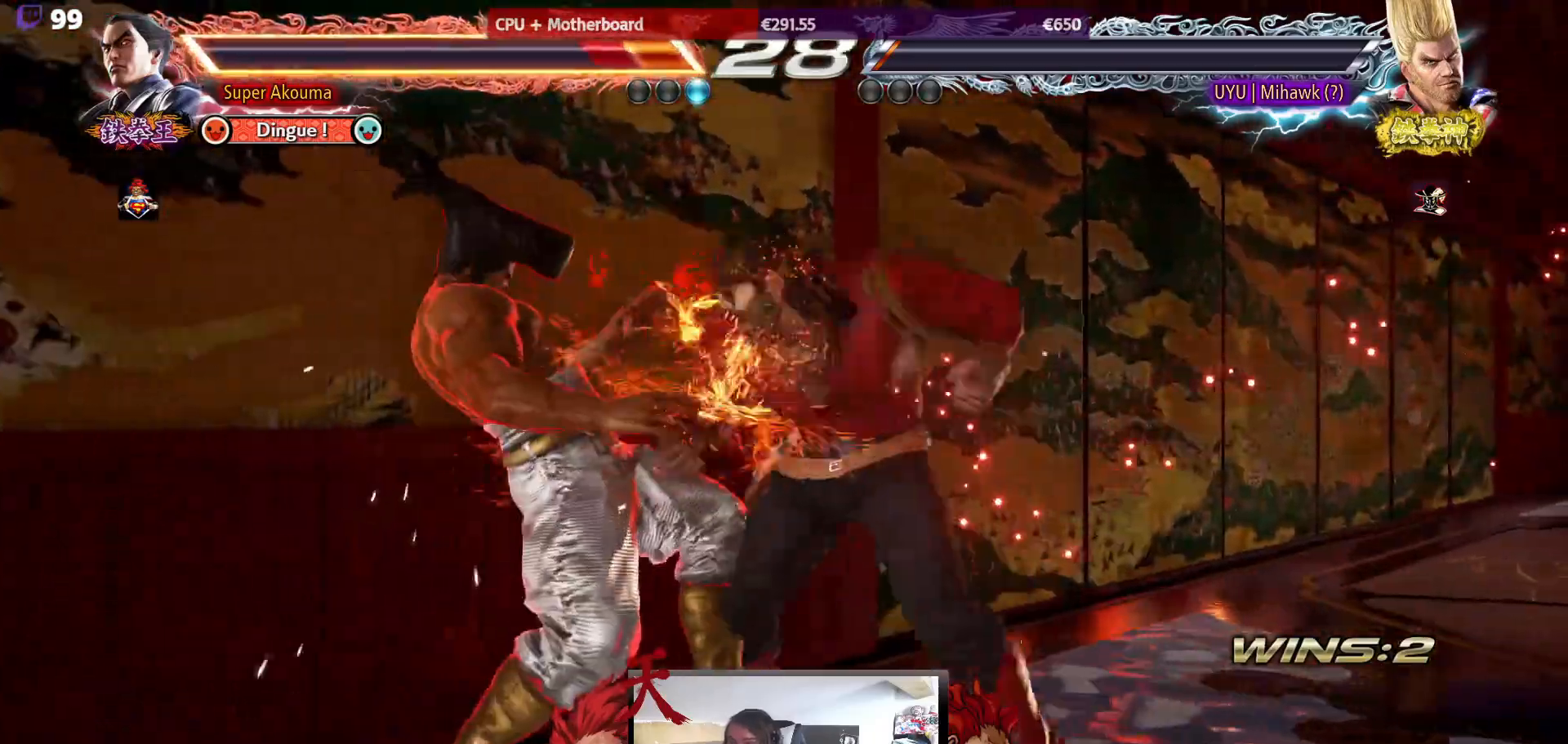
{"buttons": [], "events": [[233, "TRIANGLE", "down"], [250, "SQUARE", "down"], [267, "SQUARE", "up"], [283, "DPAD_LEFT", "up"], [283, "TRIANGLE", "up"]]}